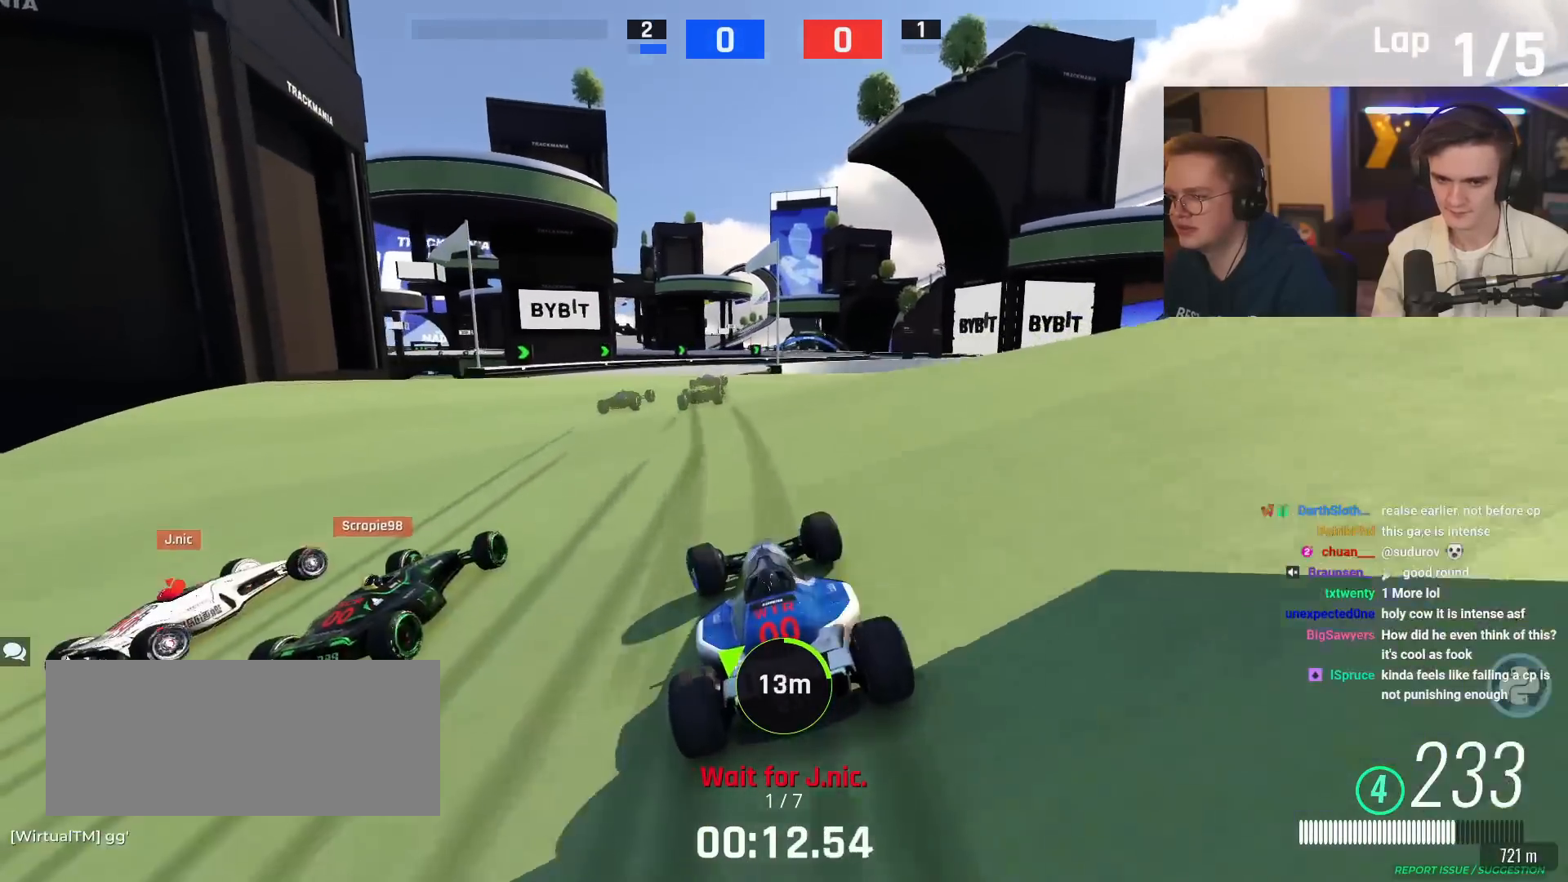
Gameplay with keyboard; each line is a JSON object with the keys held at the frame after it. "events" lists presses ("down") and releases ("up") of "brake", "down", "left", "right" and "up" between this image and that frame as [ms after this image, input, new state], when the widget could be followed in between. No other keys are recorded. Mouse input is not recorded. Key names are as the overlay labels them; some are game actions (e.g. jump) rather than physical keys.
{"keys": ["up"], "events": [[150, "right", "down"], [284, "right", "up"], [367, "right", "down"], [467, "right", "up"]]}
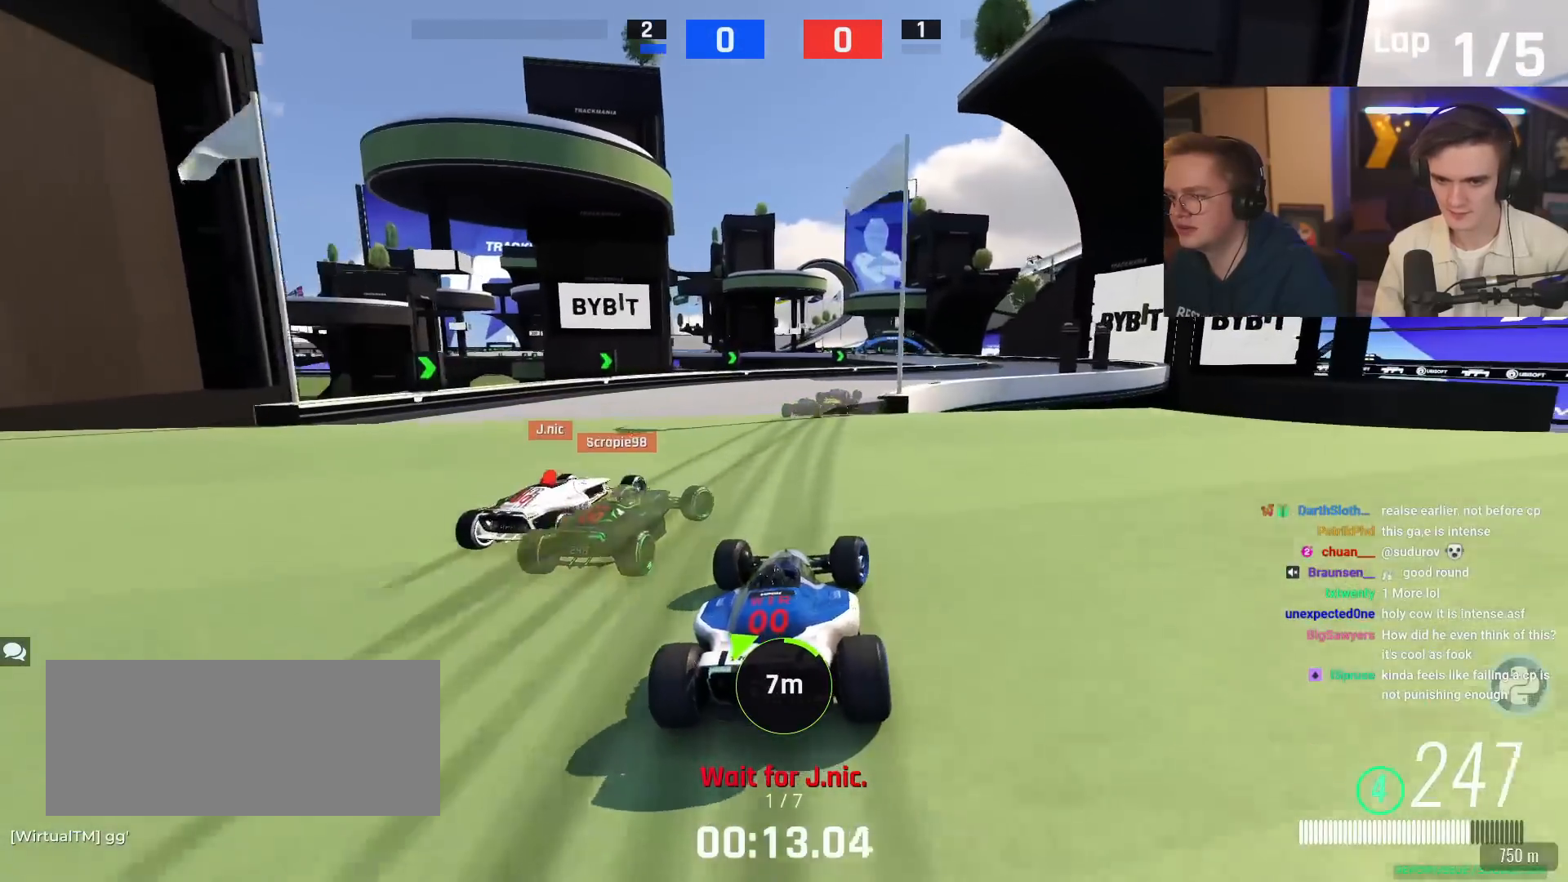
{"keys": ["right", "up"], "events": [[167, "right", "down"], [351, "right", "up"], [401, "right", "down"]]}
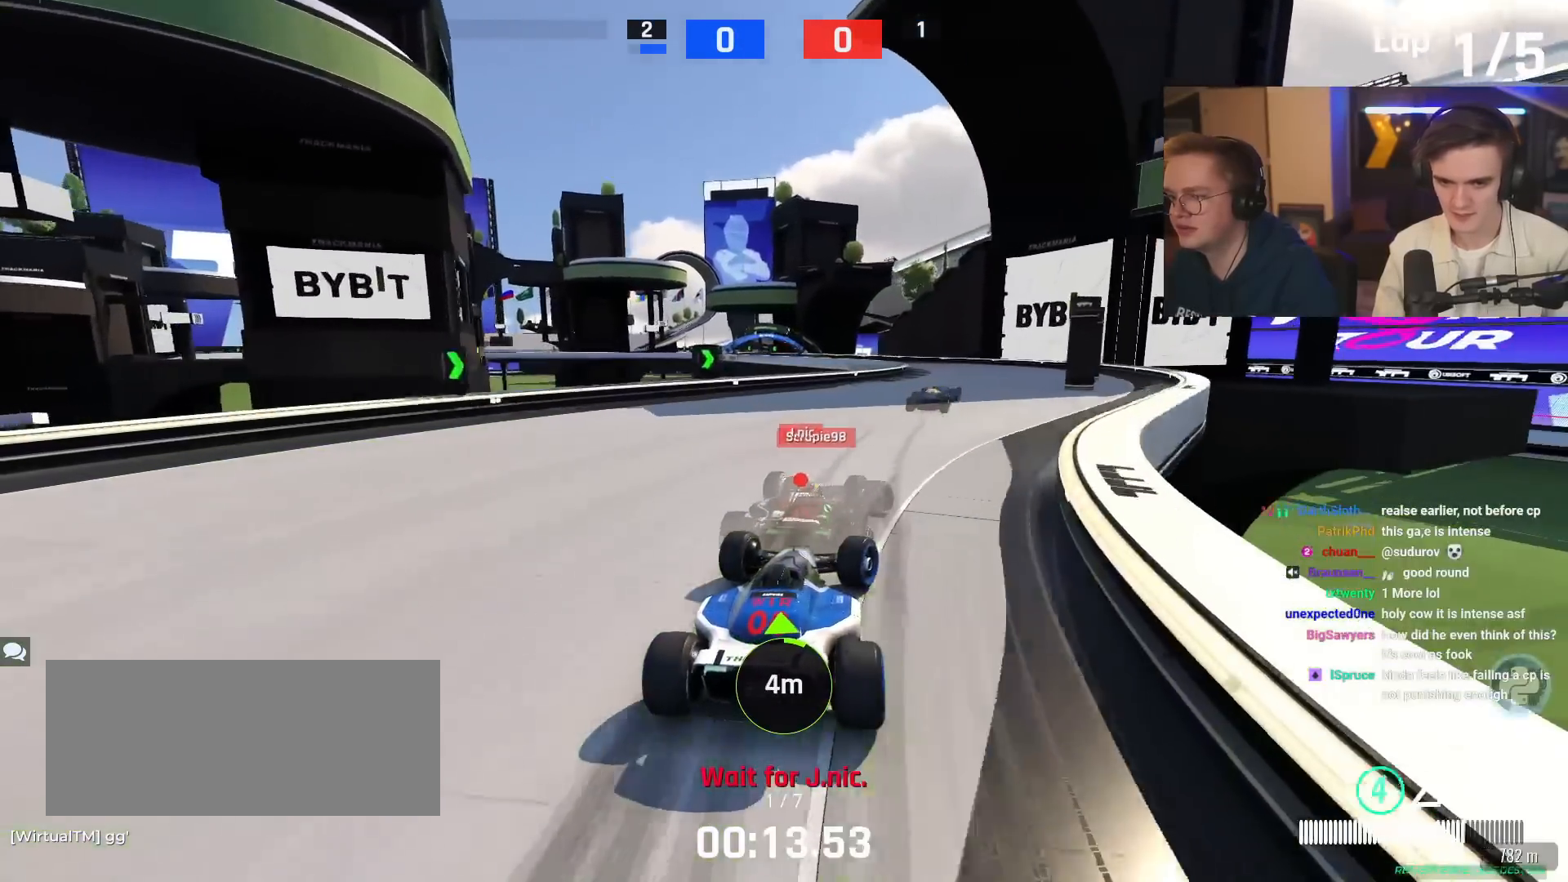
{"keys": ["left", "up"], "events": [[217, "right", "up"], [317, "left", "down"], [400, "left", "up"], [450, "left", "down"]]}
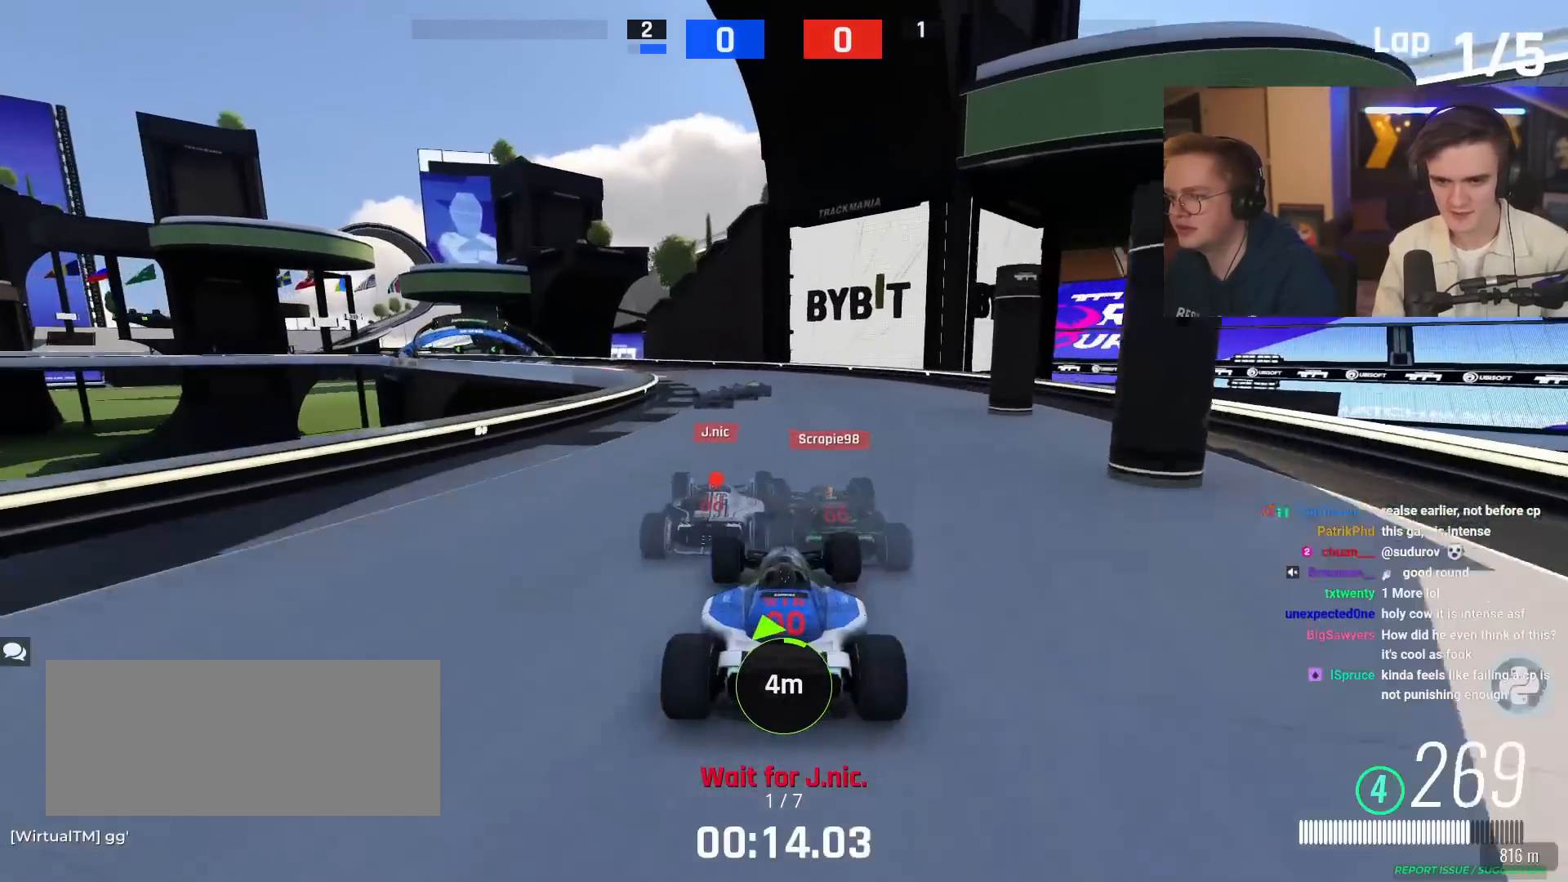
{"keys": ["up"], "events": [[101, "left", "up"], [234, "left", "down"], [484, "left", "up"]]}
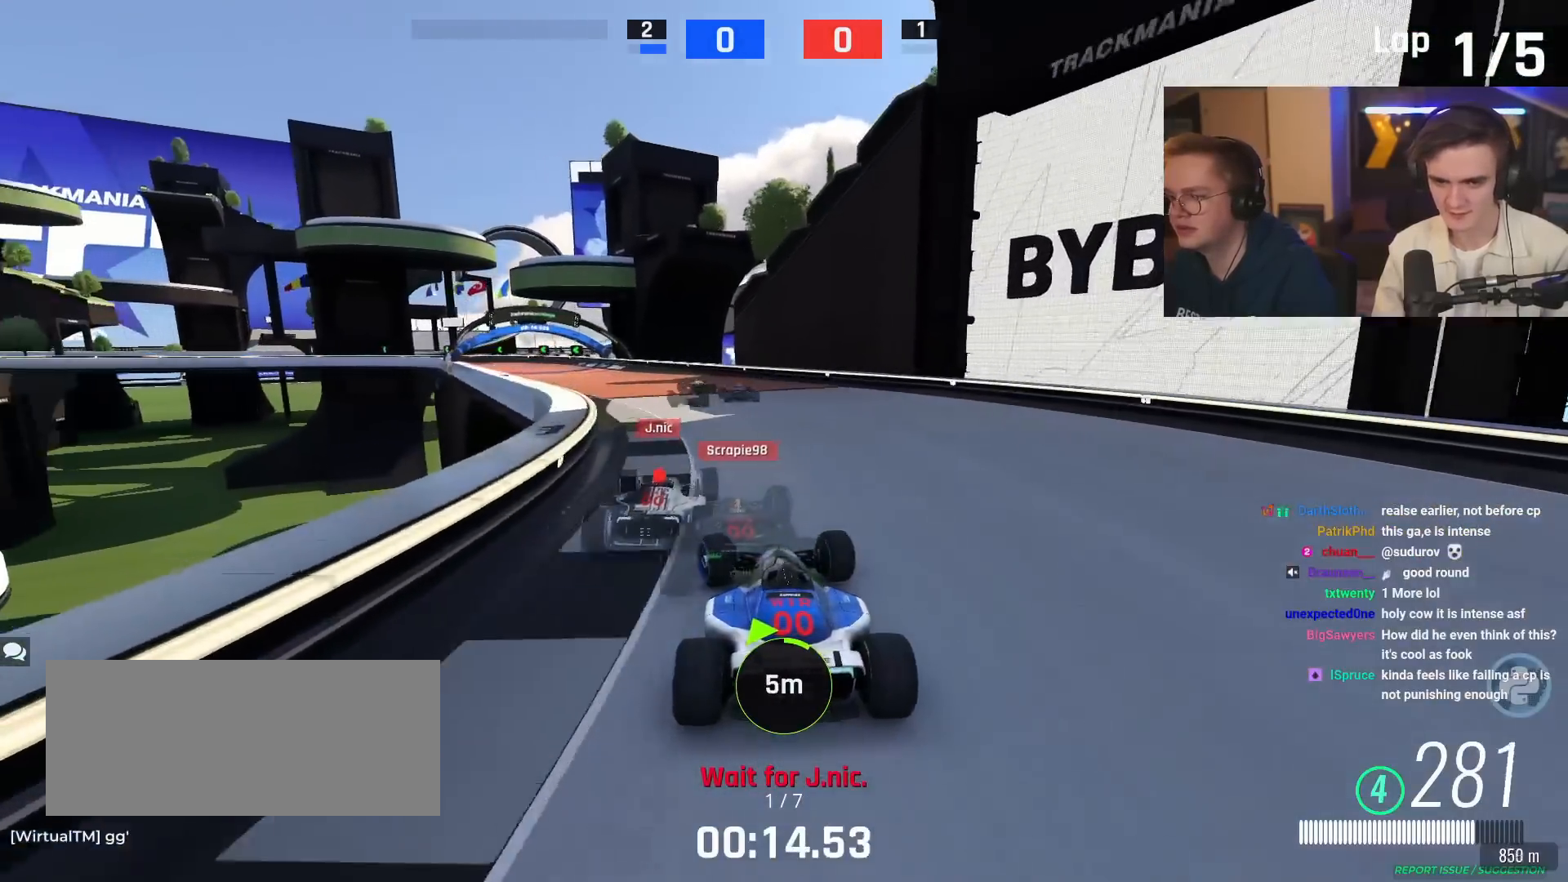
{"keys": ["left", "up"], "events": [[67, "left", "down"], [117, "left", "up"], [250, "left", "down"], [400, "left", "up"], [434, "left", "down"]]}
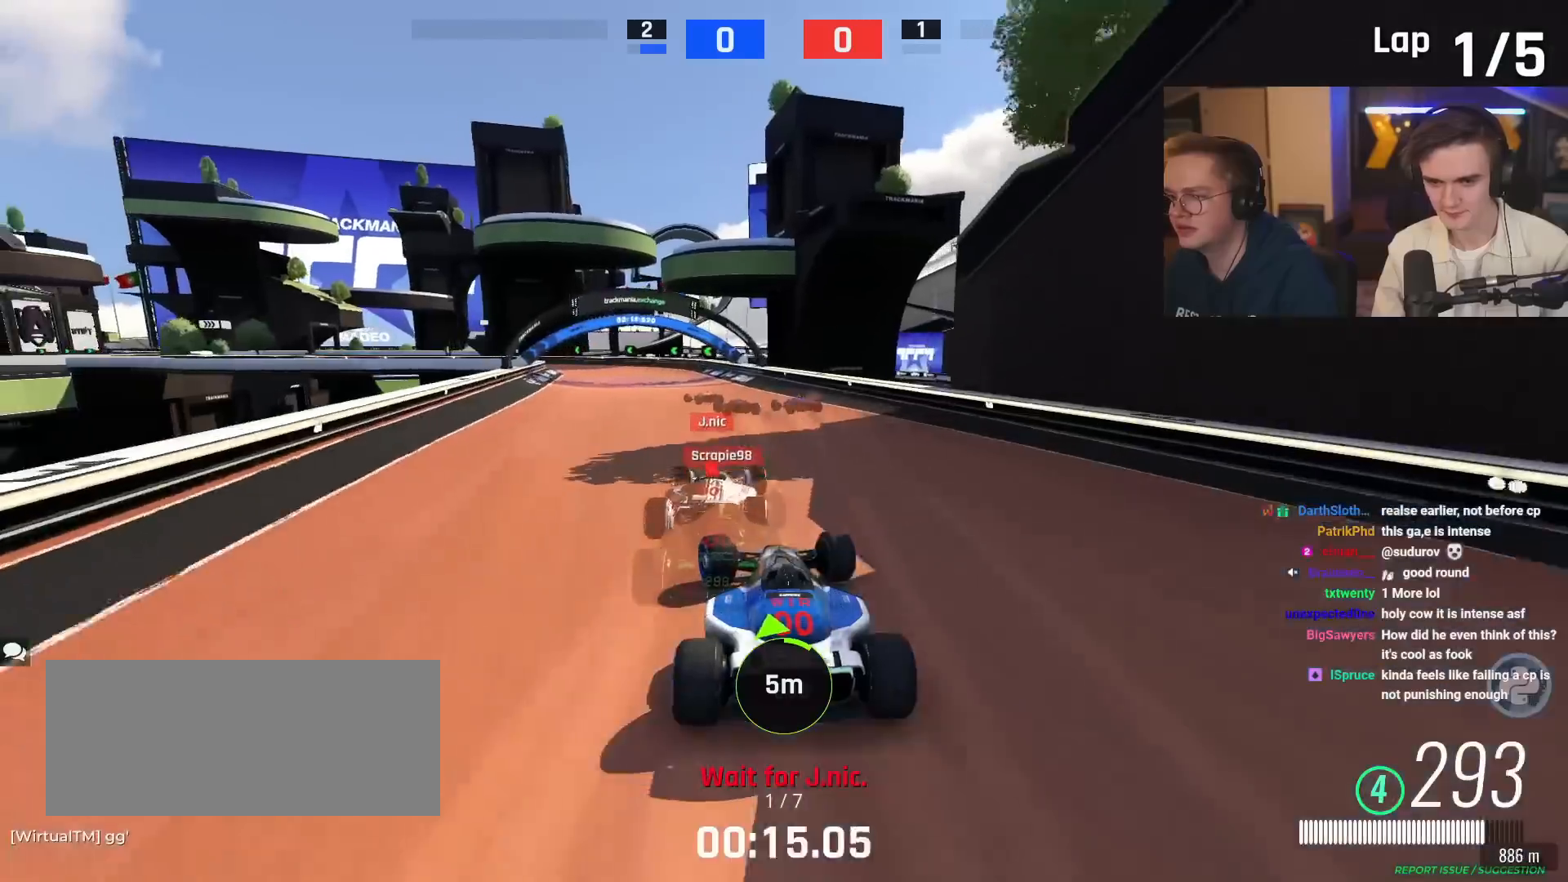
{"keys": ["left", "up"], "events": []}
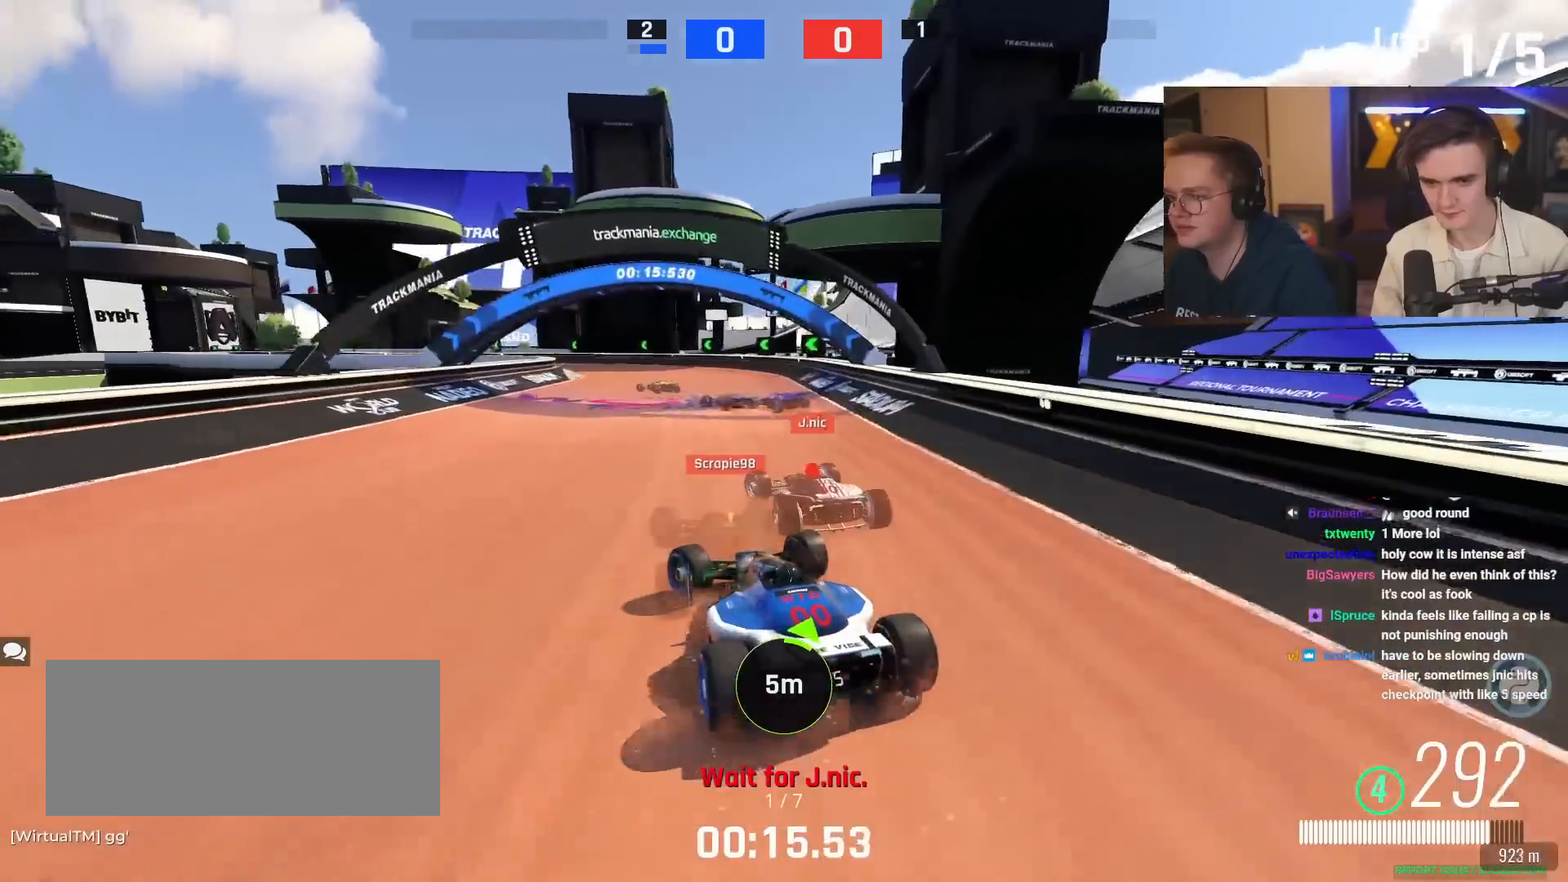
{"keys": ["left", "up"], "events": []}
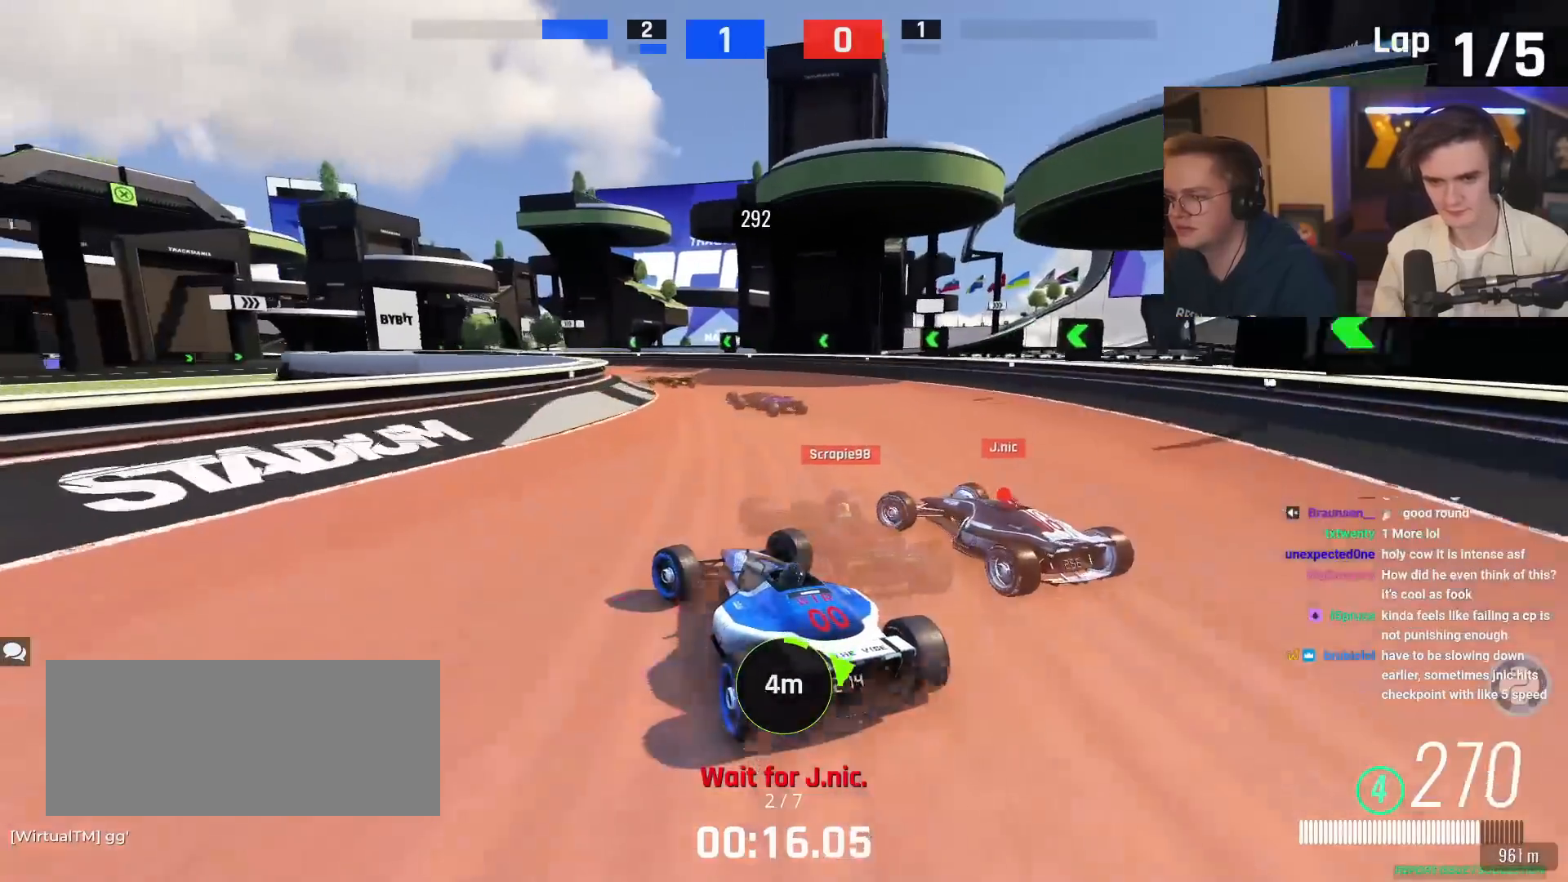
{"keys": ["up"], "events": [[351, "left", "up"], [401, "right", "down"], [484, "right", "up"]]}
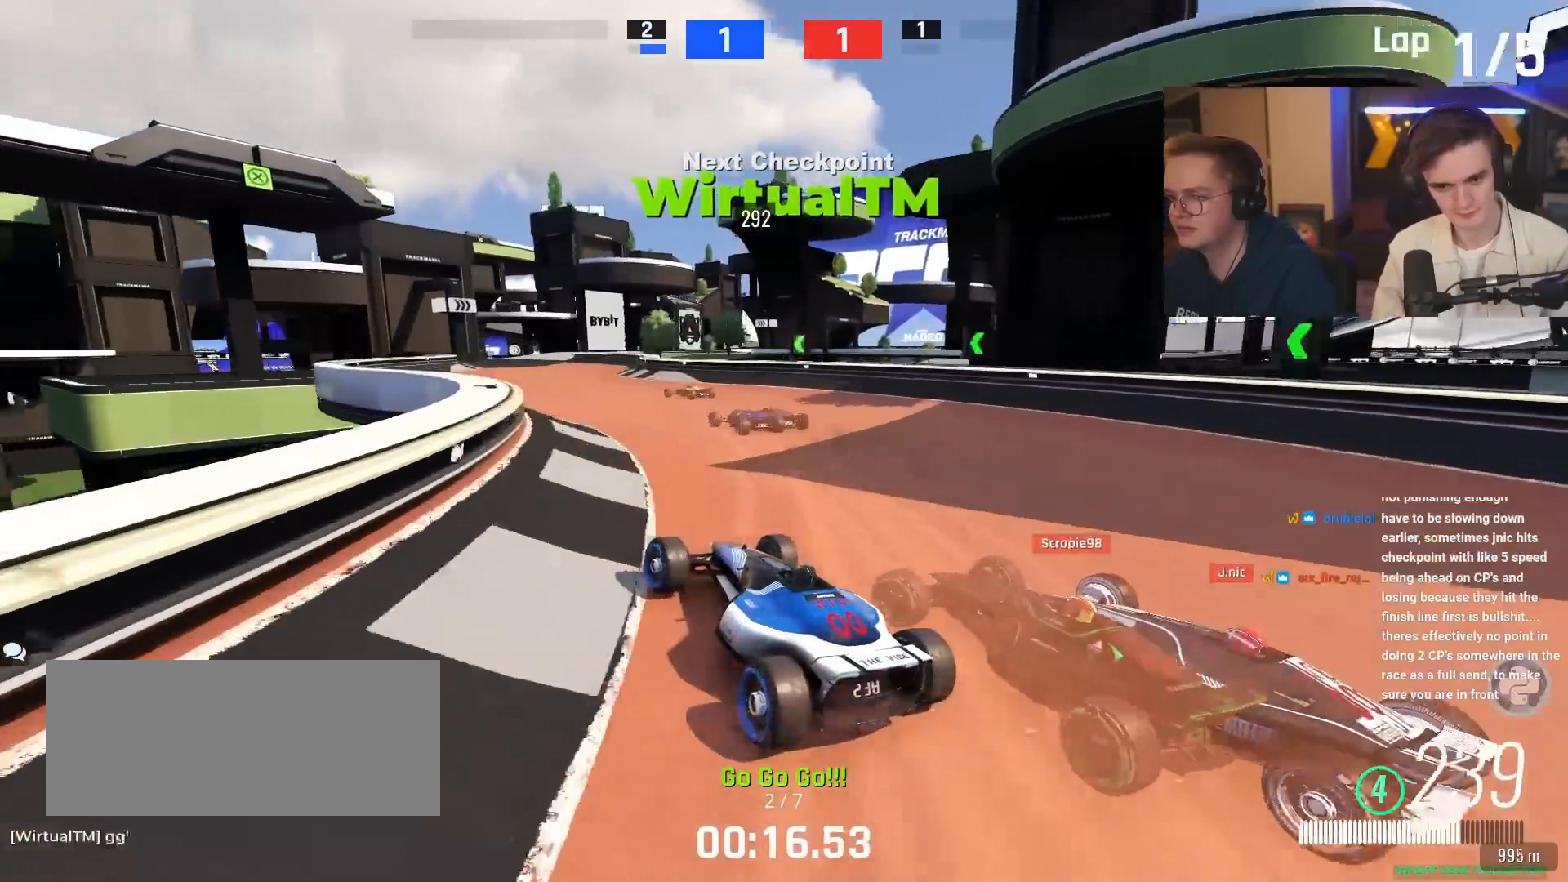
{"keys": ["left", "up"], "events": [[133, "right", "down"], [183, "right", "up"], [267, "left", "down"]]}
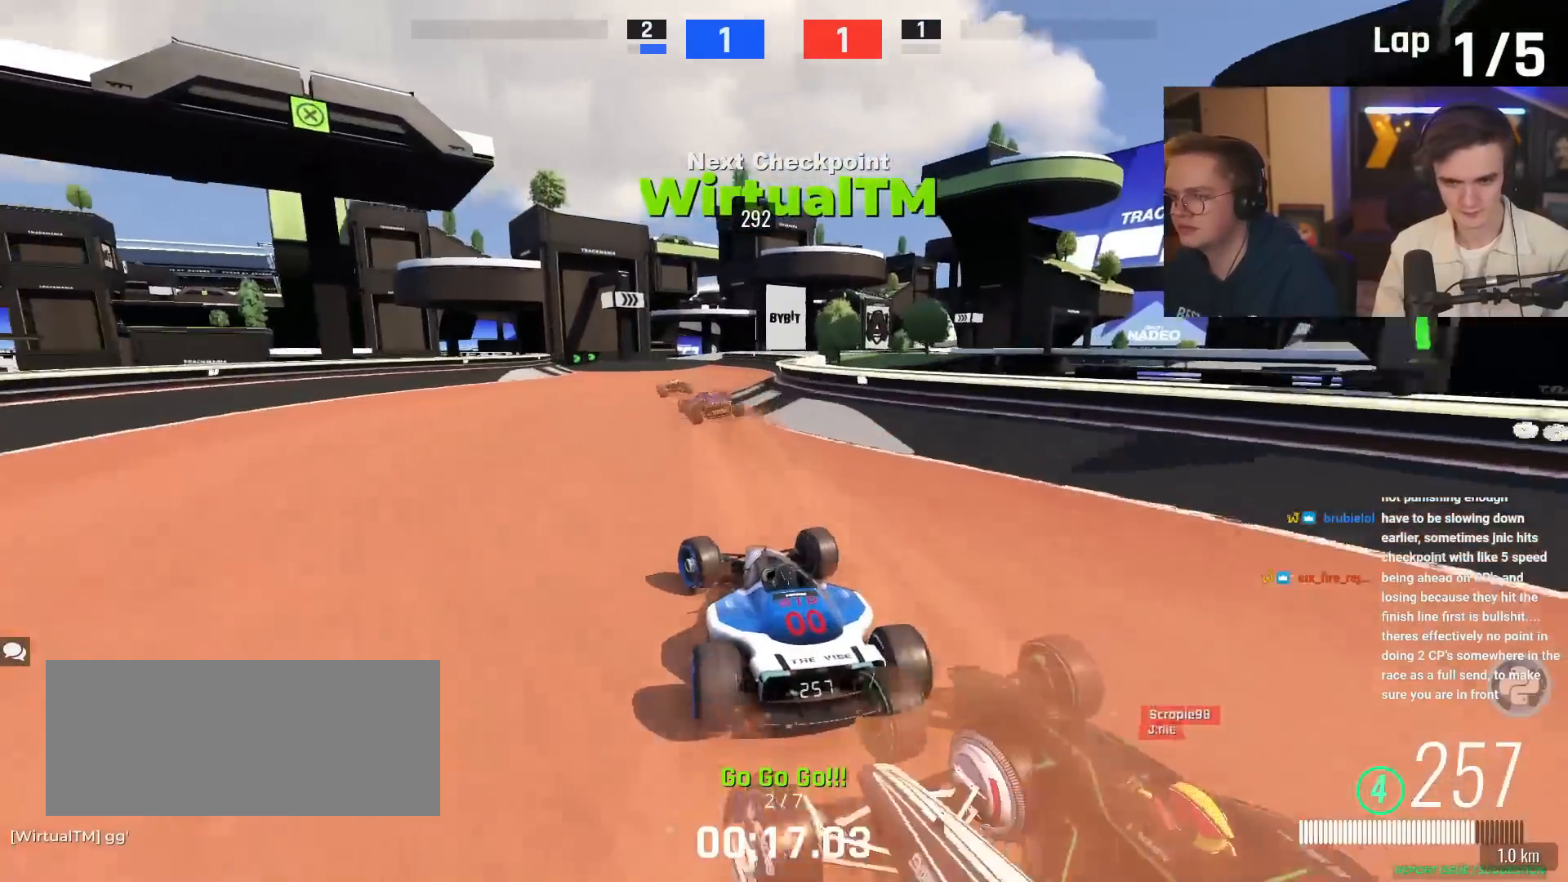
{"keys": ["right", "up"], "events": [[151, "left", "up"], [184, "right", "down"], [334, "right", "up"], [418, "right", "down"]]}
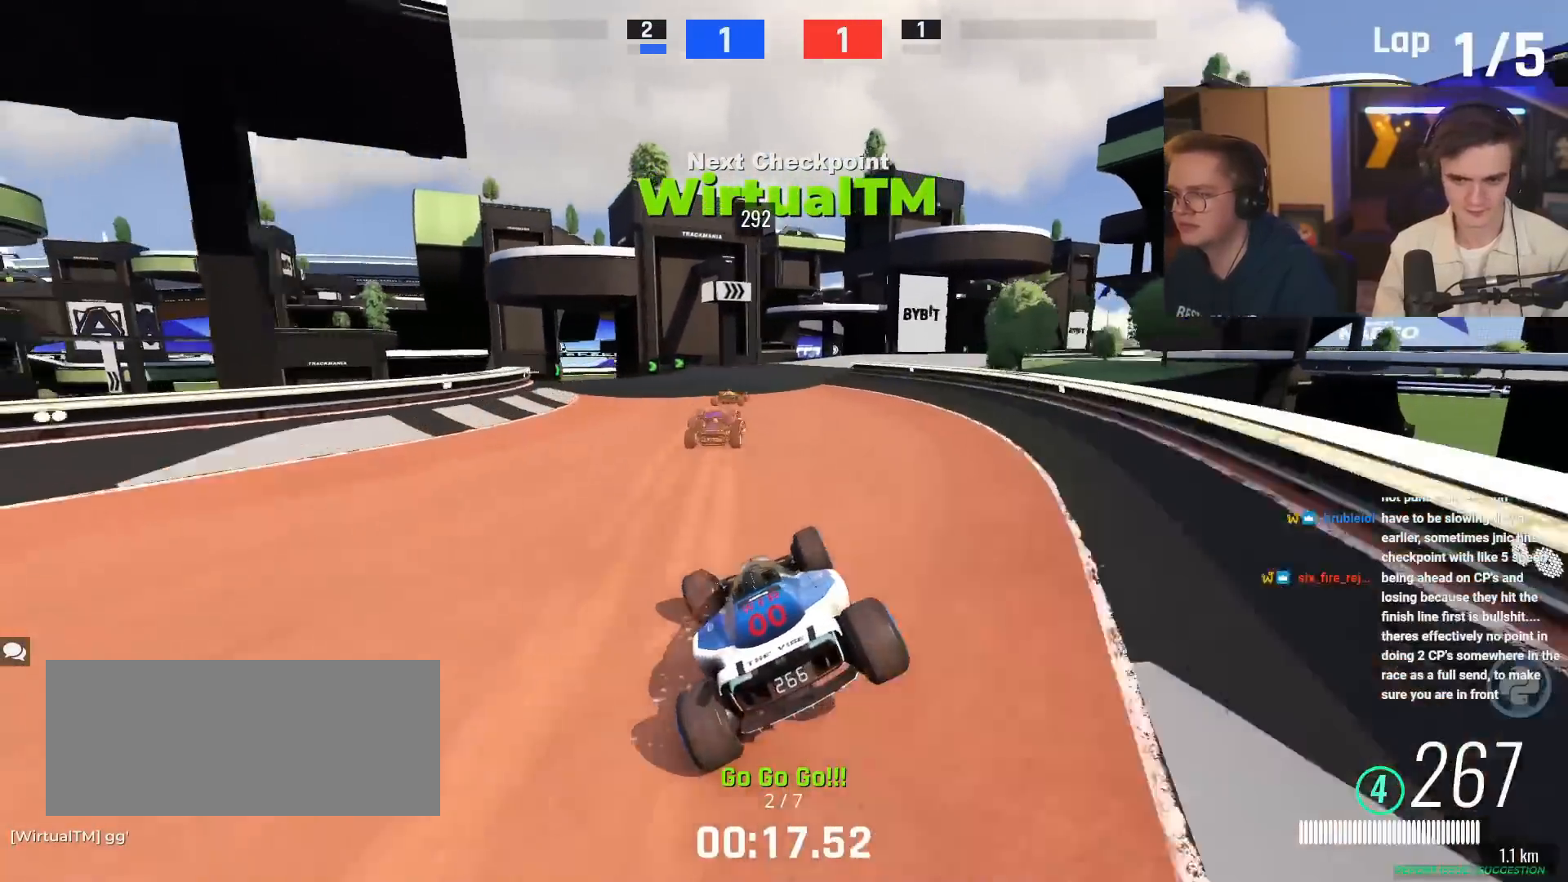
{"keys": ["up"], "events": [[317, "right", "up"]]}
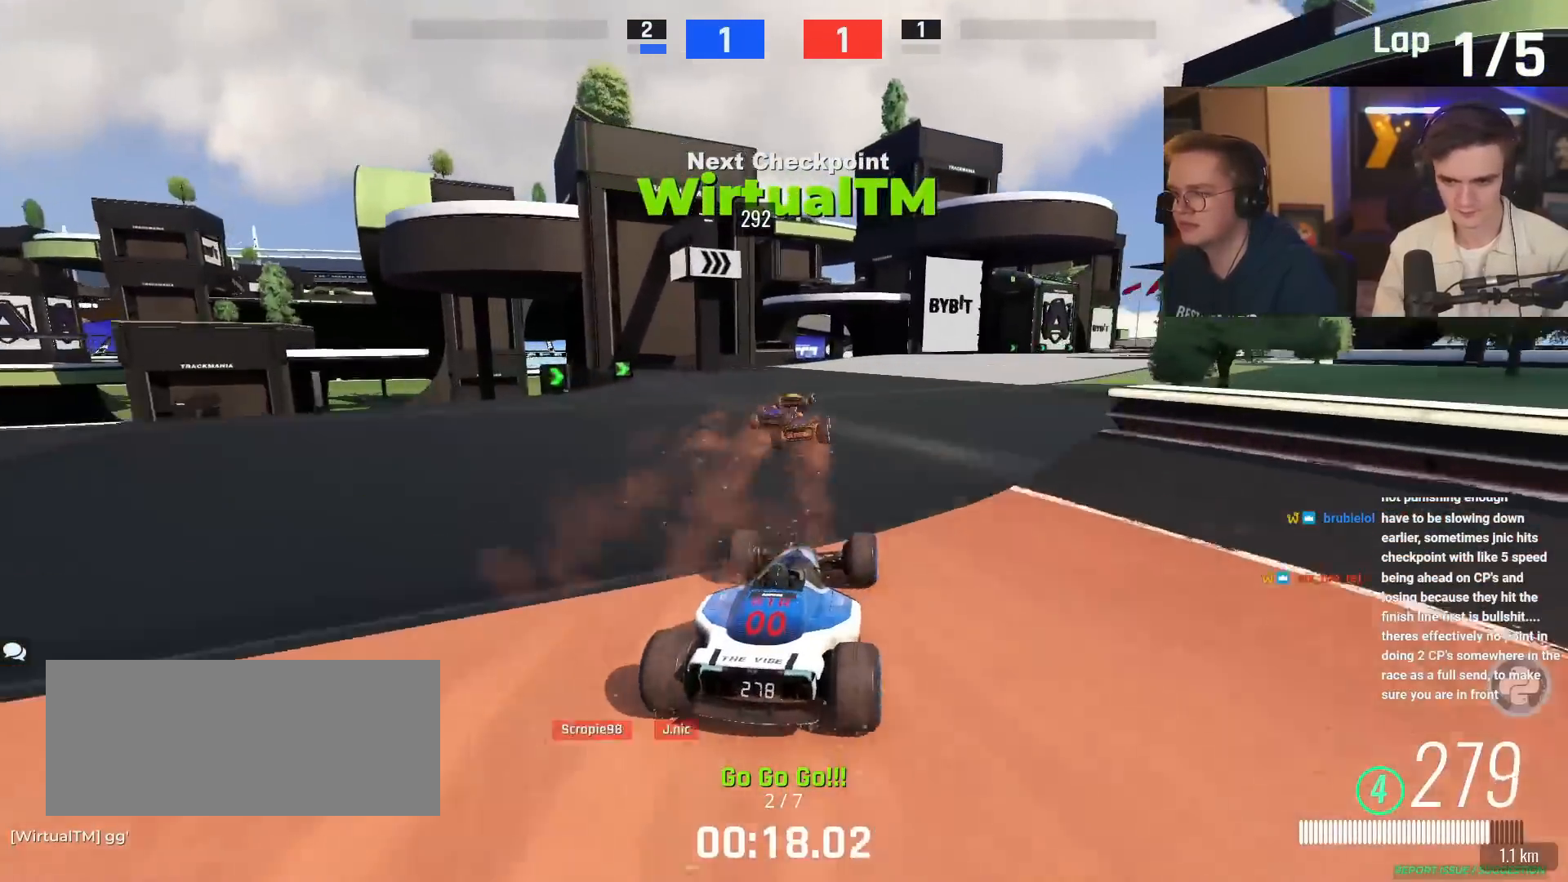
{"keys": ["right", "up"], "events": [[233, "right", "down"], [434, "right", "up"], [450, "right", "down"]]}
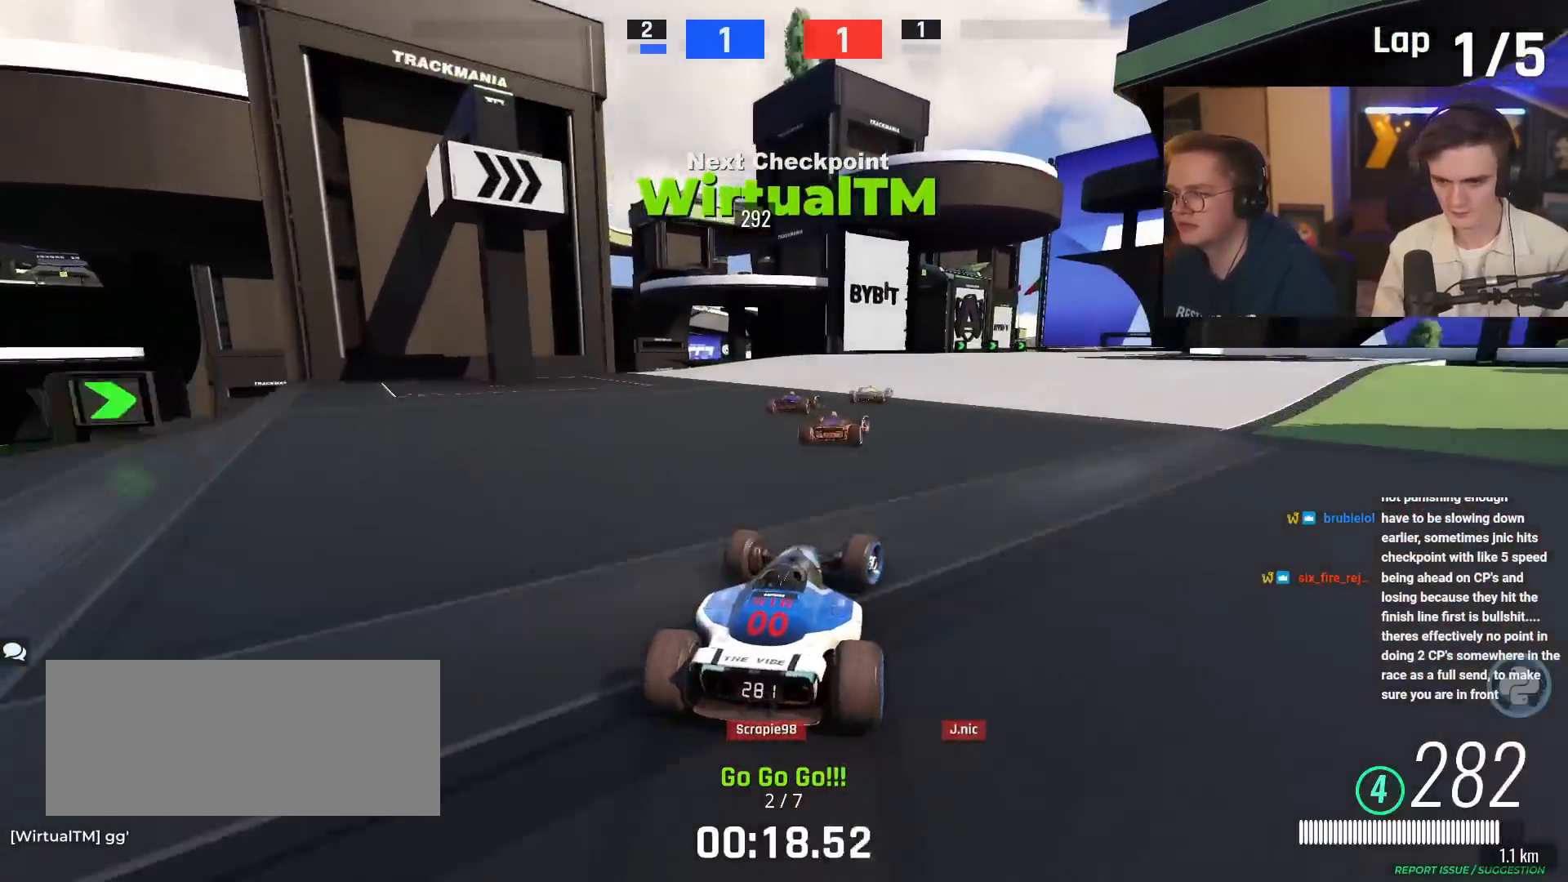
{"keys": ["up"], "events": [[251, "right", "up"], [384, "right", "down"], [484, "right", "up"]]}
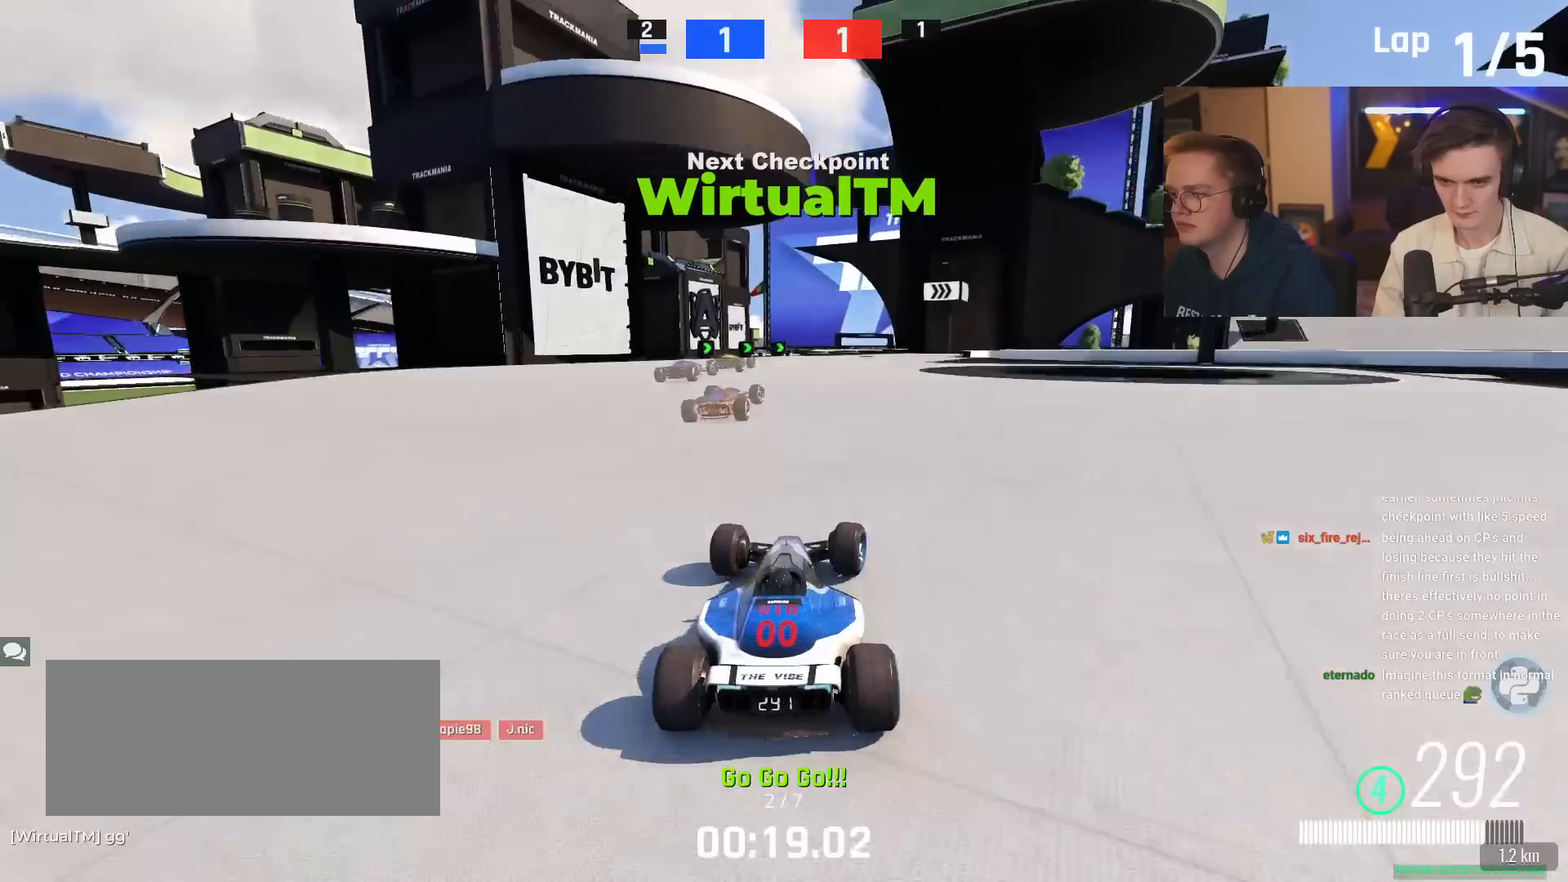
{"keys": ["right", "up"], "events": [[33, "right", "down"]]}
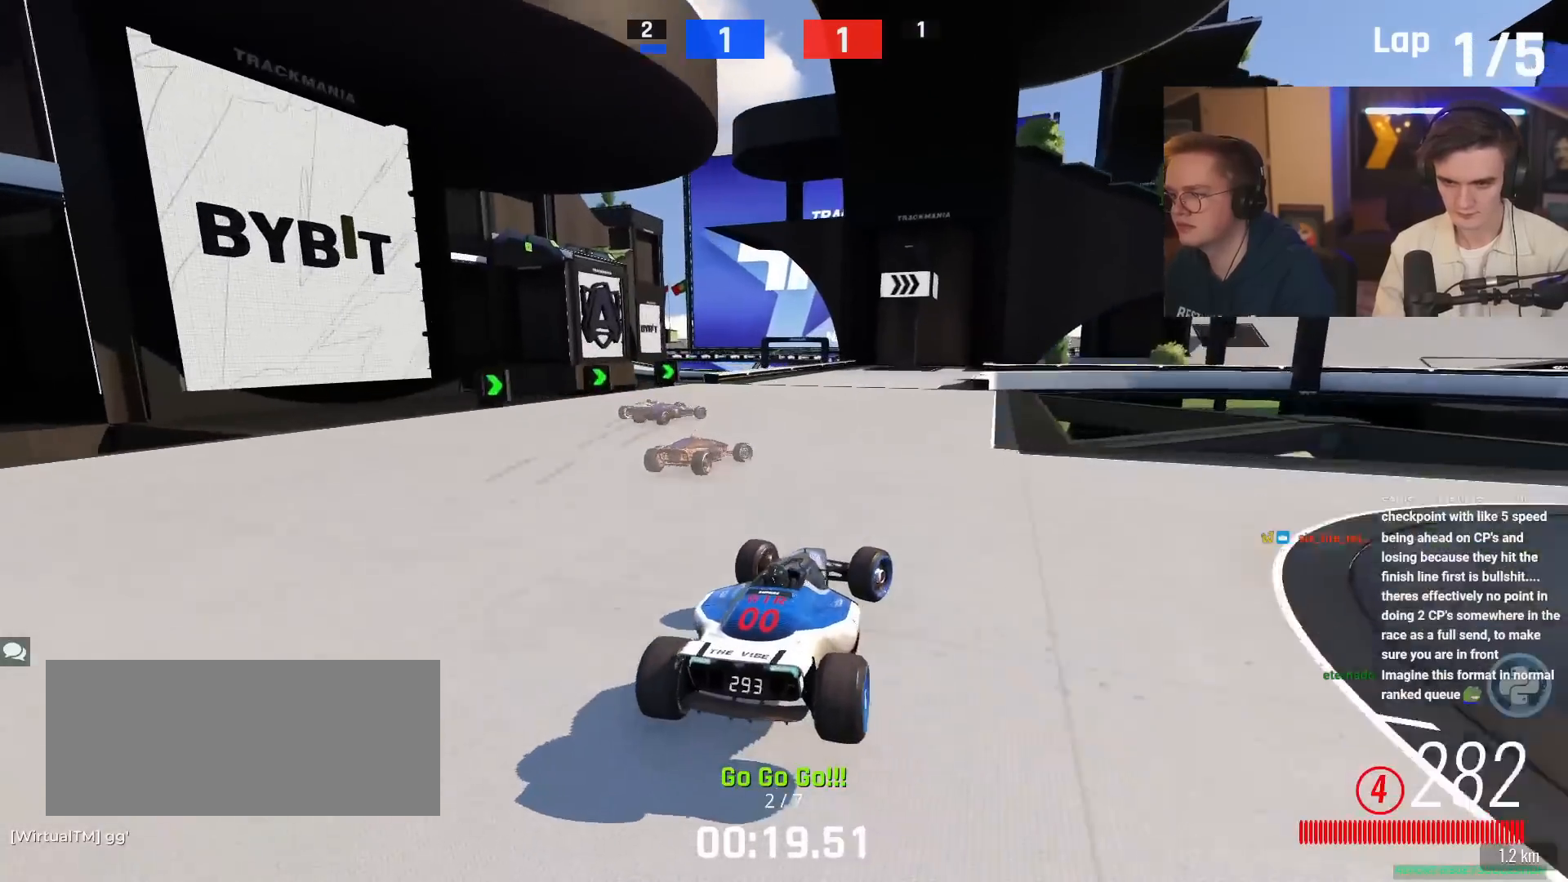
{"keys": ["right", "up"], "events": [[284, "brake", "down"], [484, "brake", "up"]]}
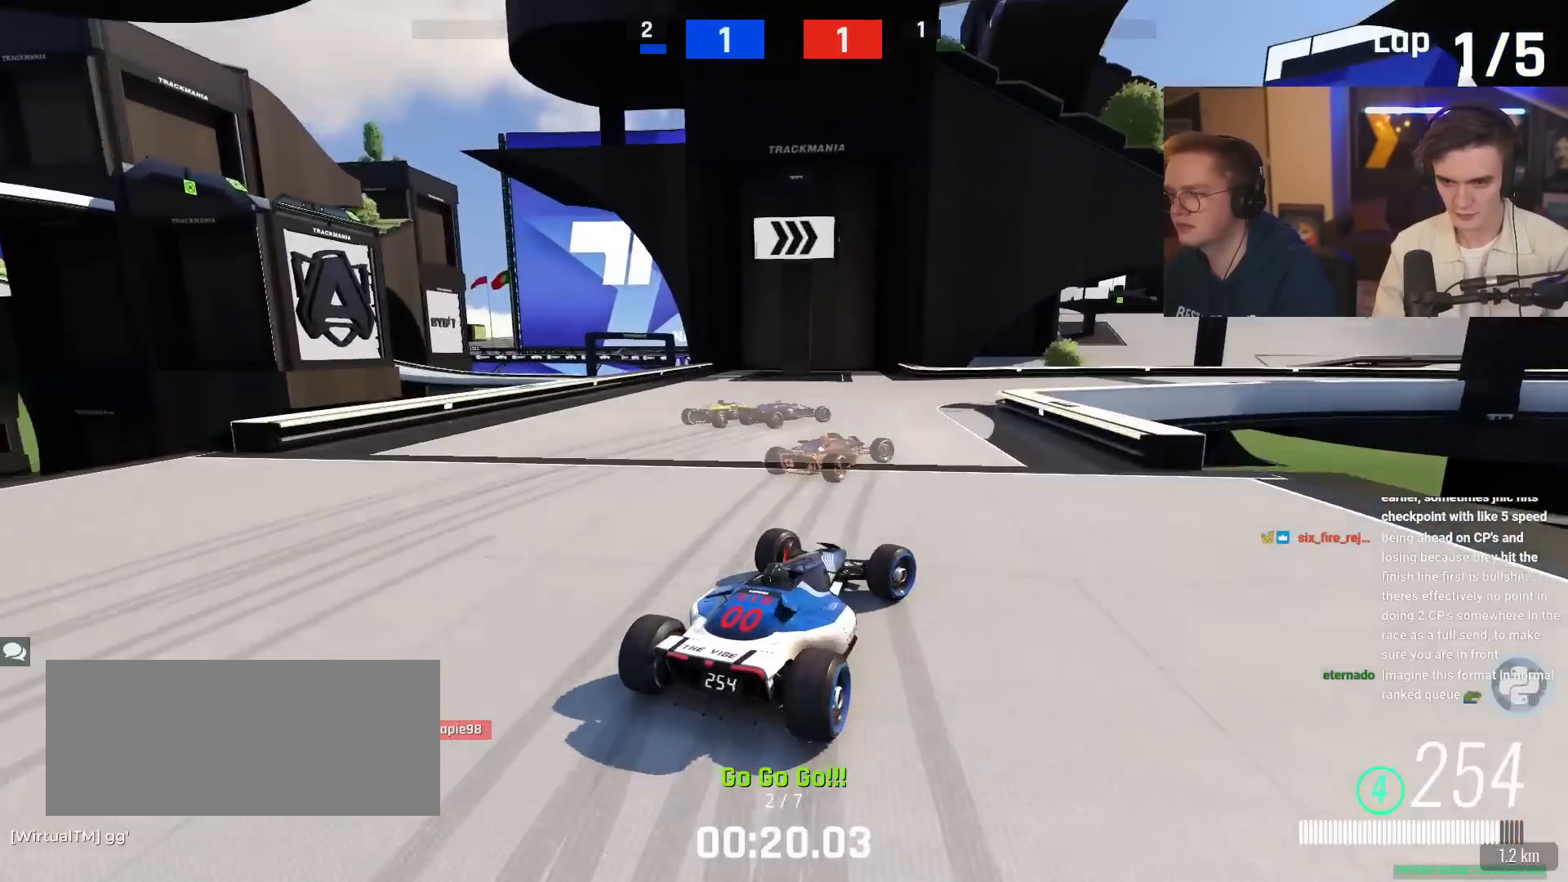
{"keys": ["right", "up"], "events": [[16, "right", "up"], [67, "right", "down"]]}
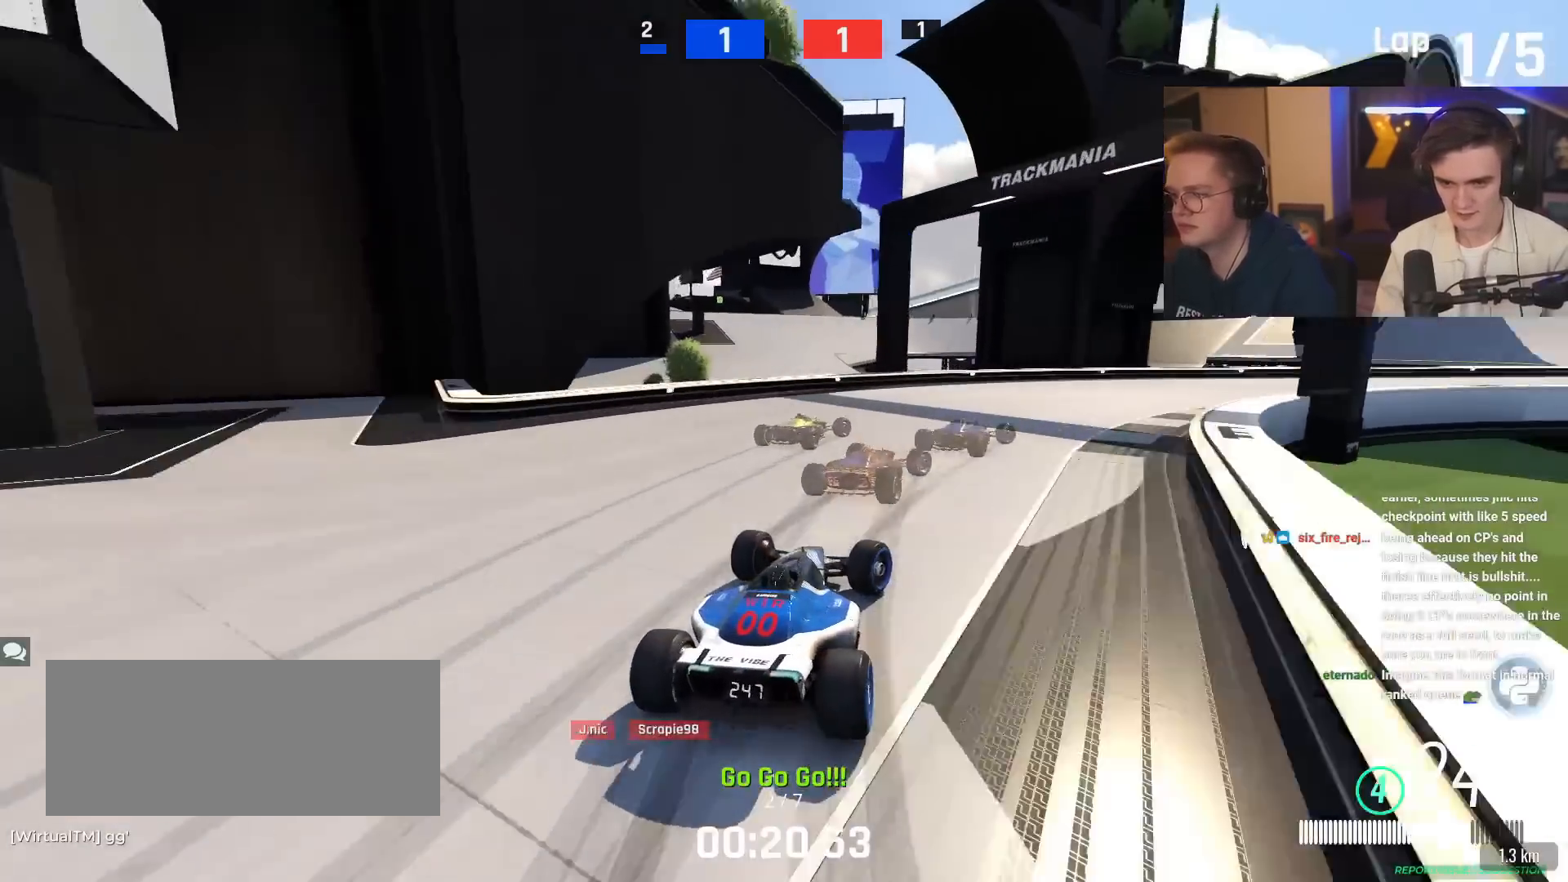
{"keys": ["right", "up"], "events": [[251, "up", "up"], [401, "up", "down"]]}
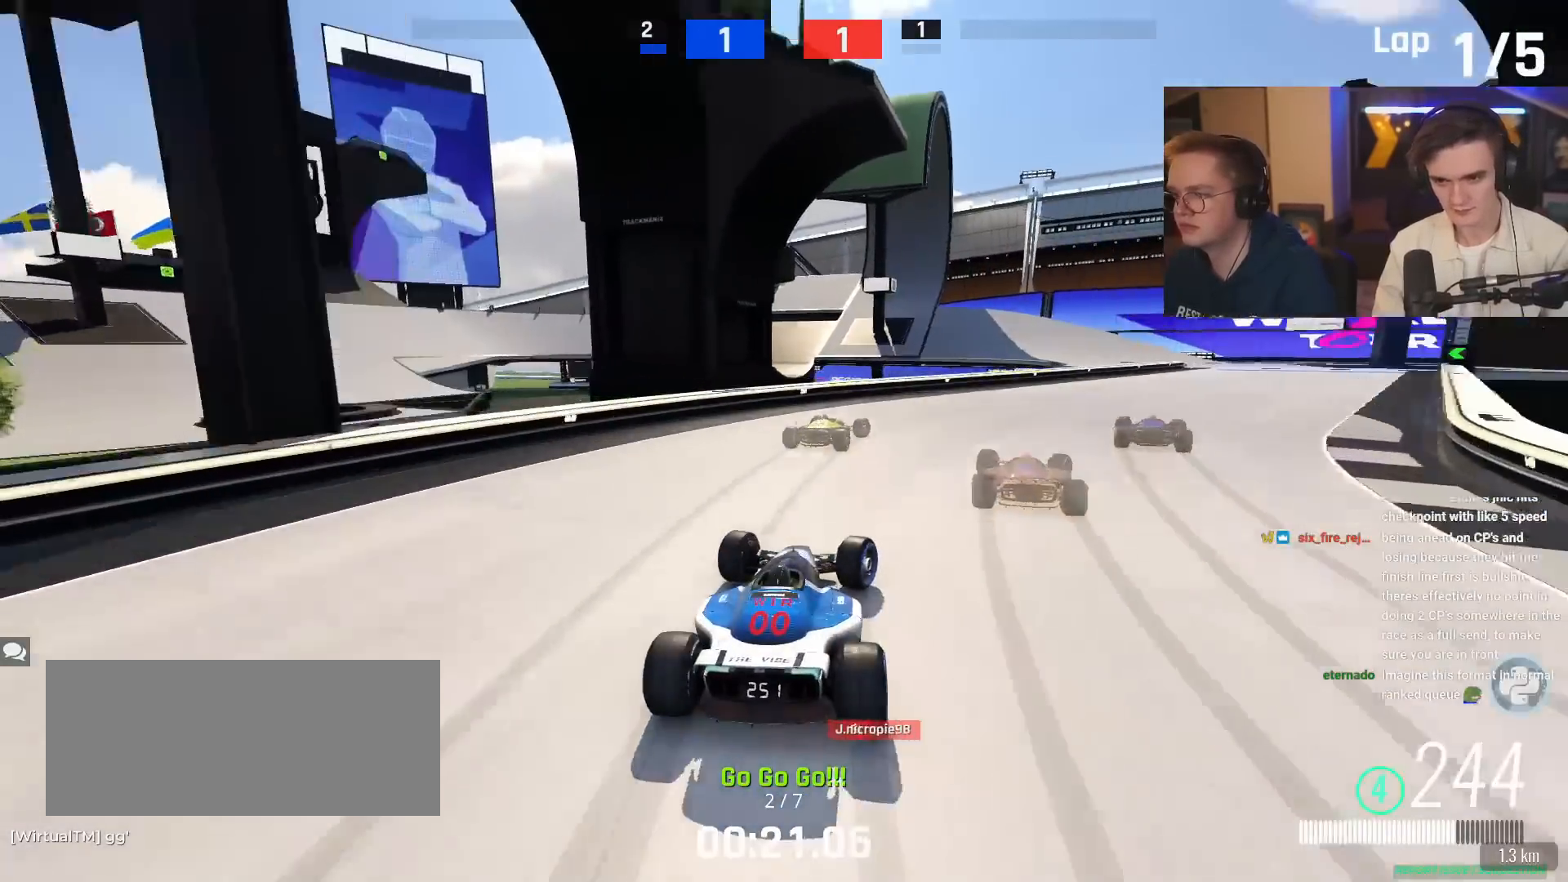
{"keys": ["right", "up"], "events": []}
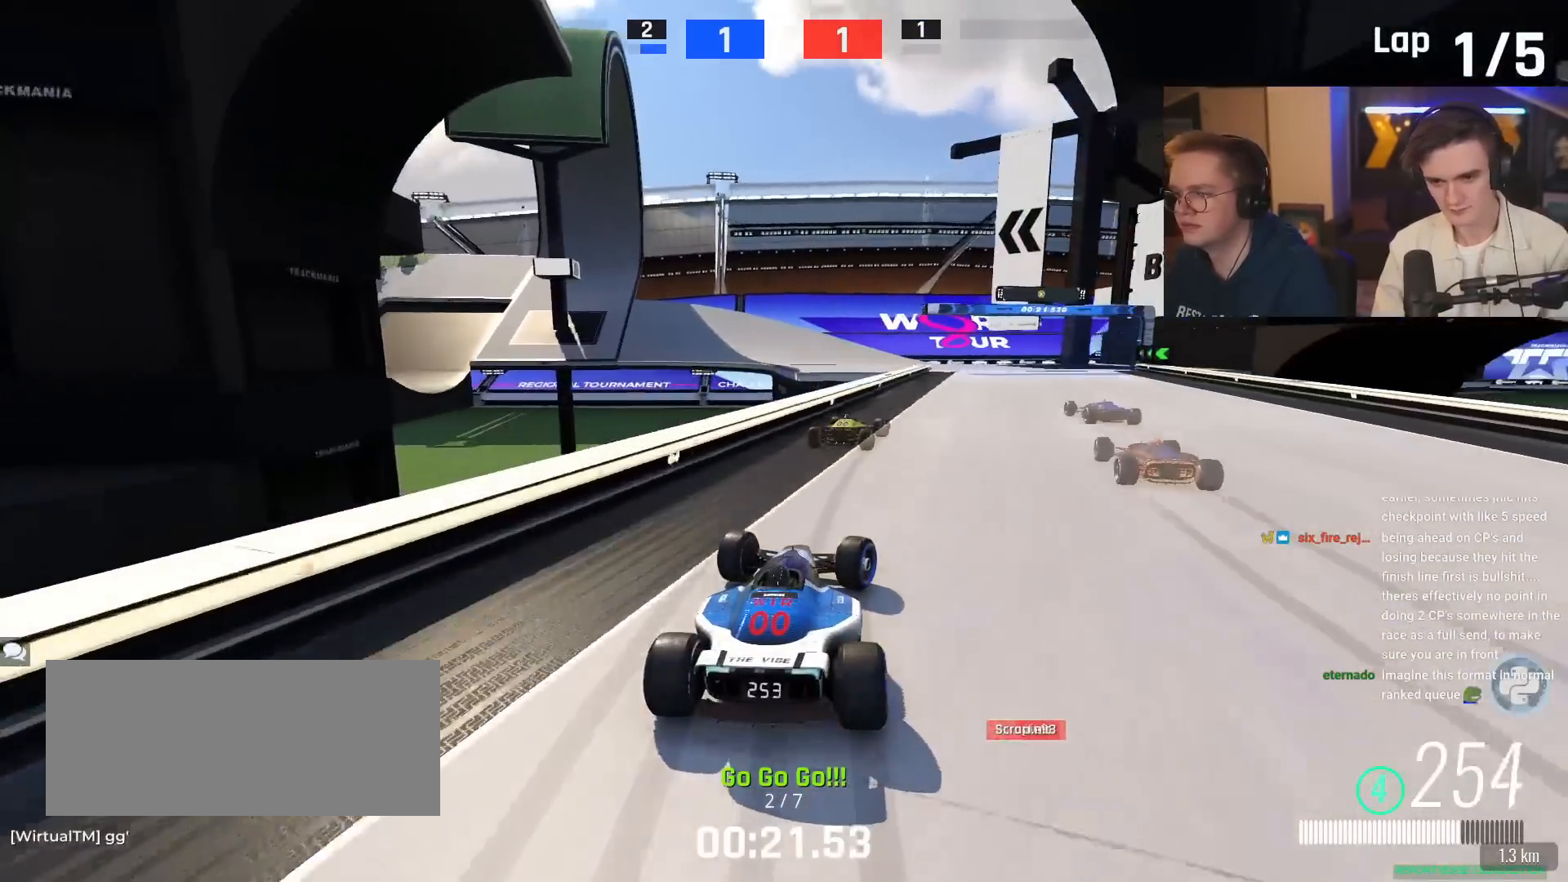
{"keys": ["left", "up"], "events": [[234, "right", "up"], [384, "left", "down"]]}
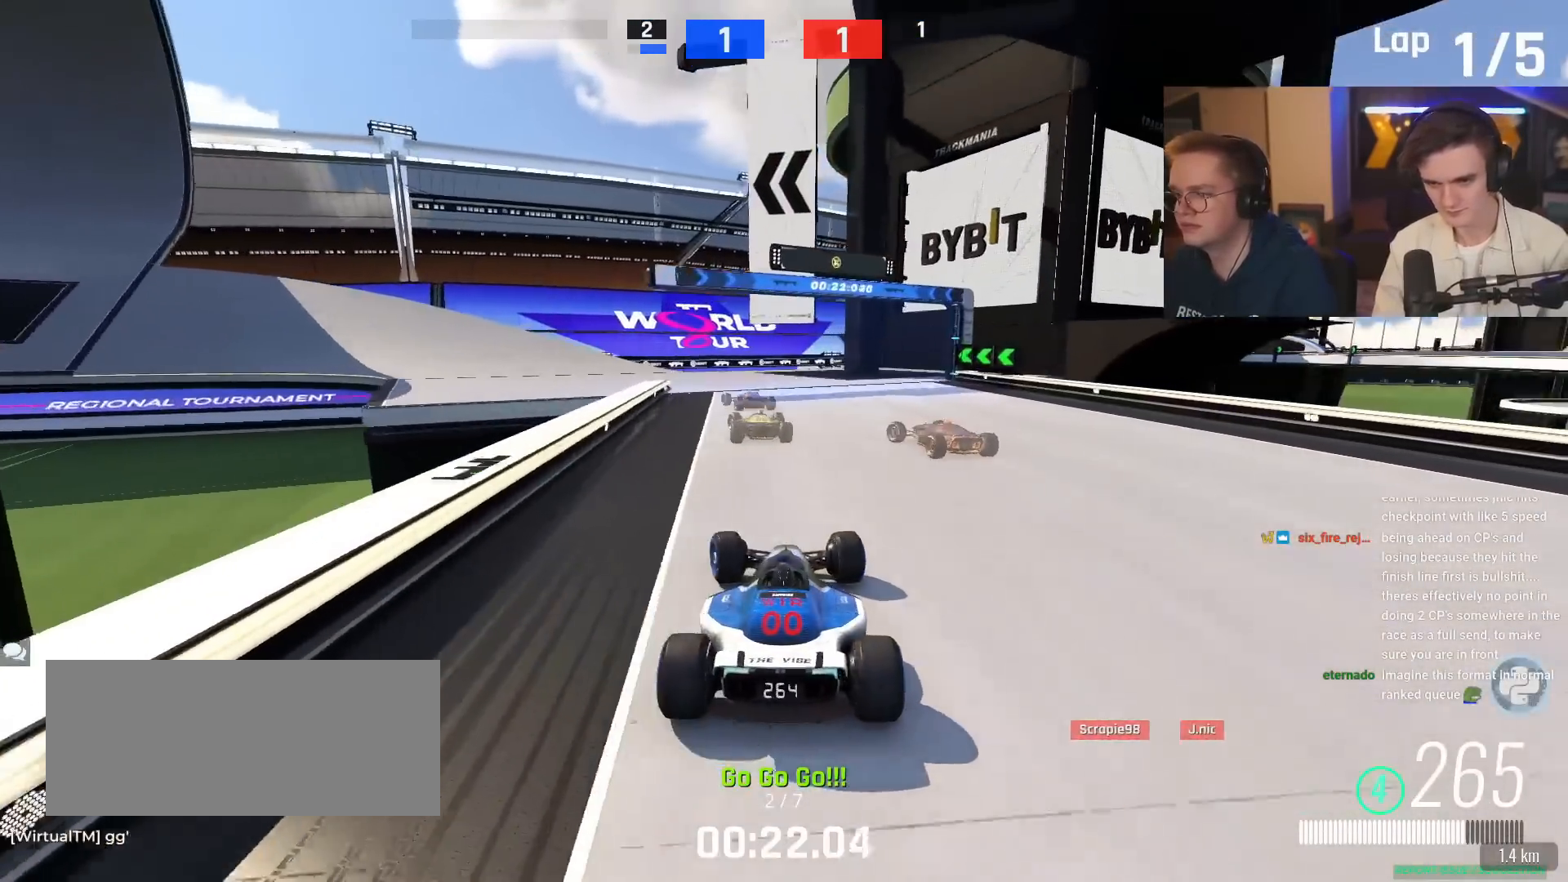
{"keys": ["left", "up"], "events": []}
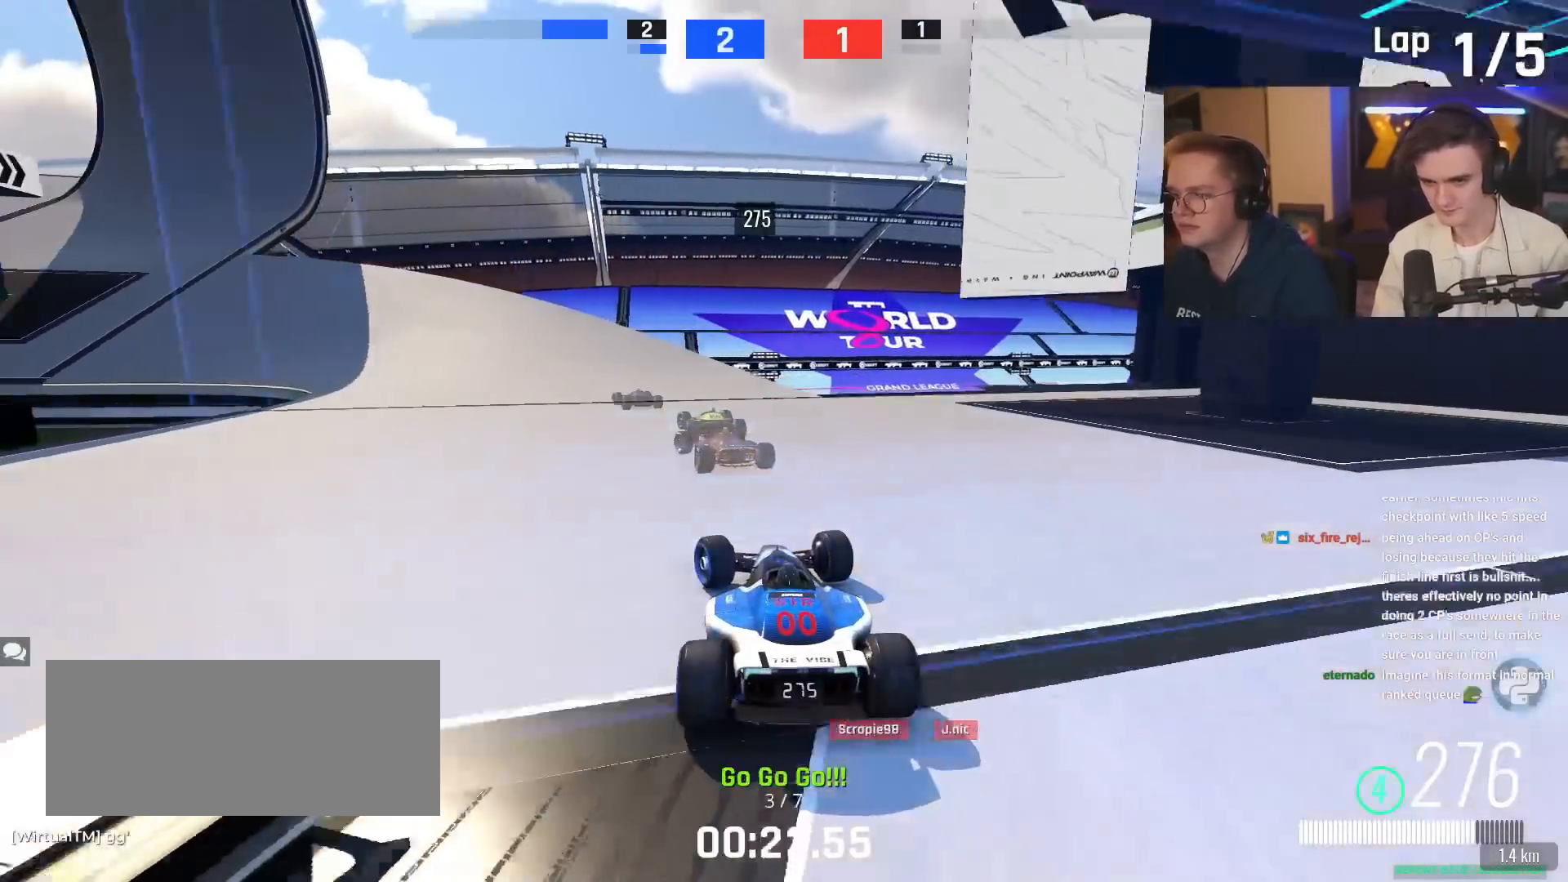
{"keys": ["left", "up"], "events": [[34, "up", "up"], [184, "up", "down"]]}
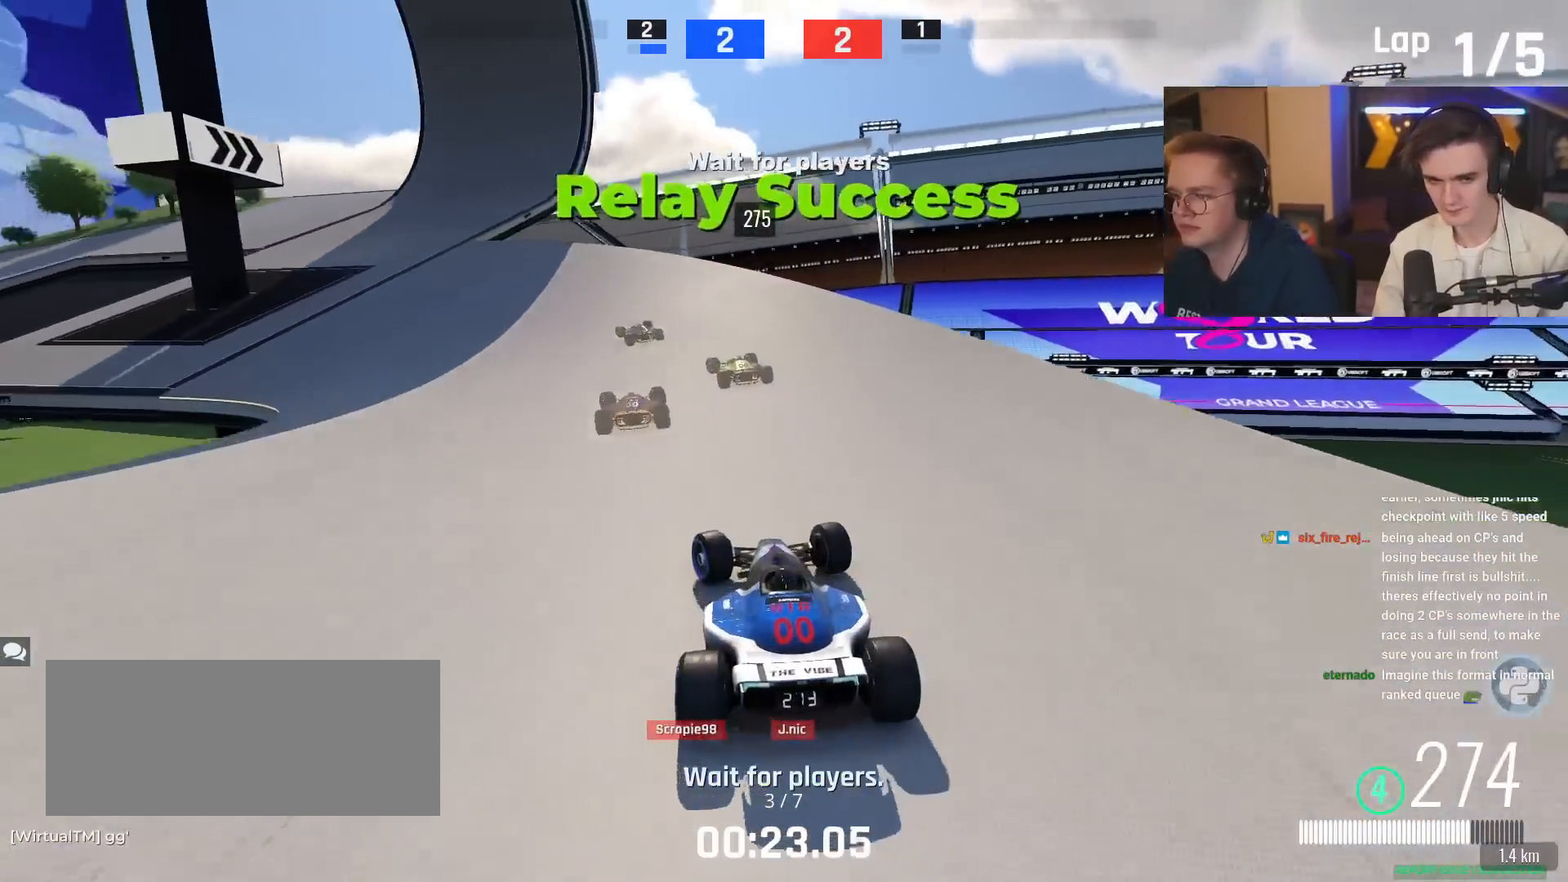
{"keys": ["up"], "events": [[434, "left", "up"]]}
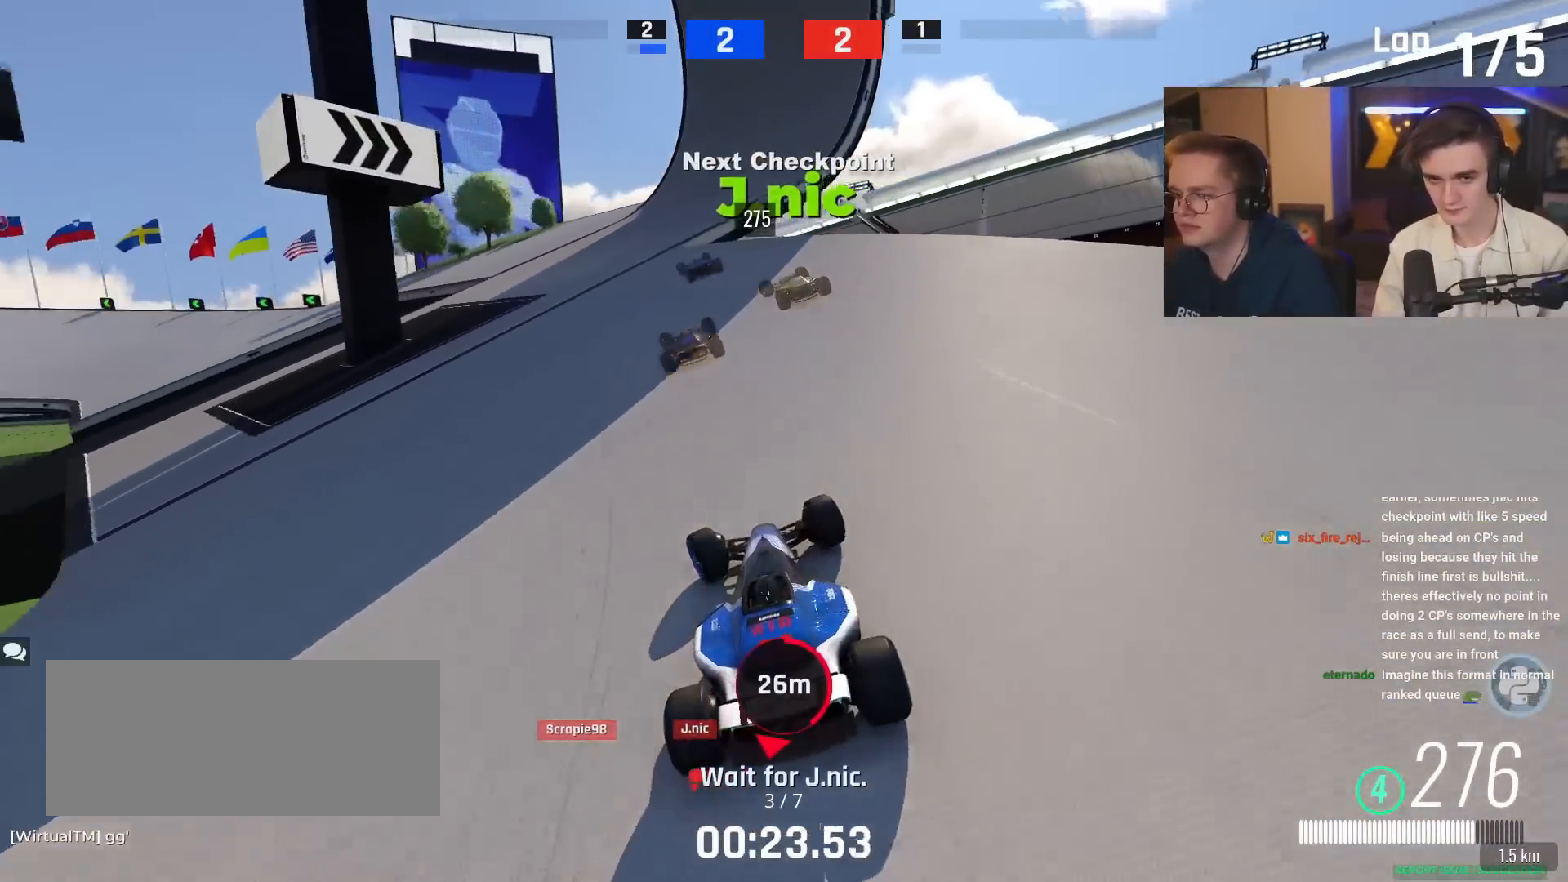
{"keys": ["up"], "events": [[67, "left", "down"], [200, "left", "up"], [301, "left", "down"], [434, "left", "up"]]}
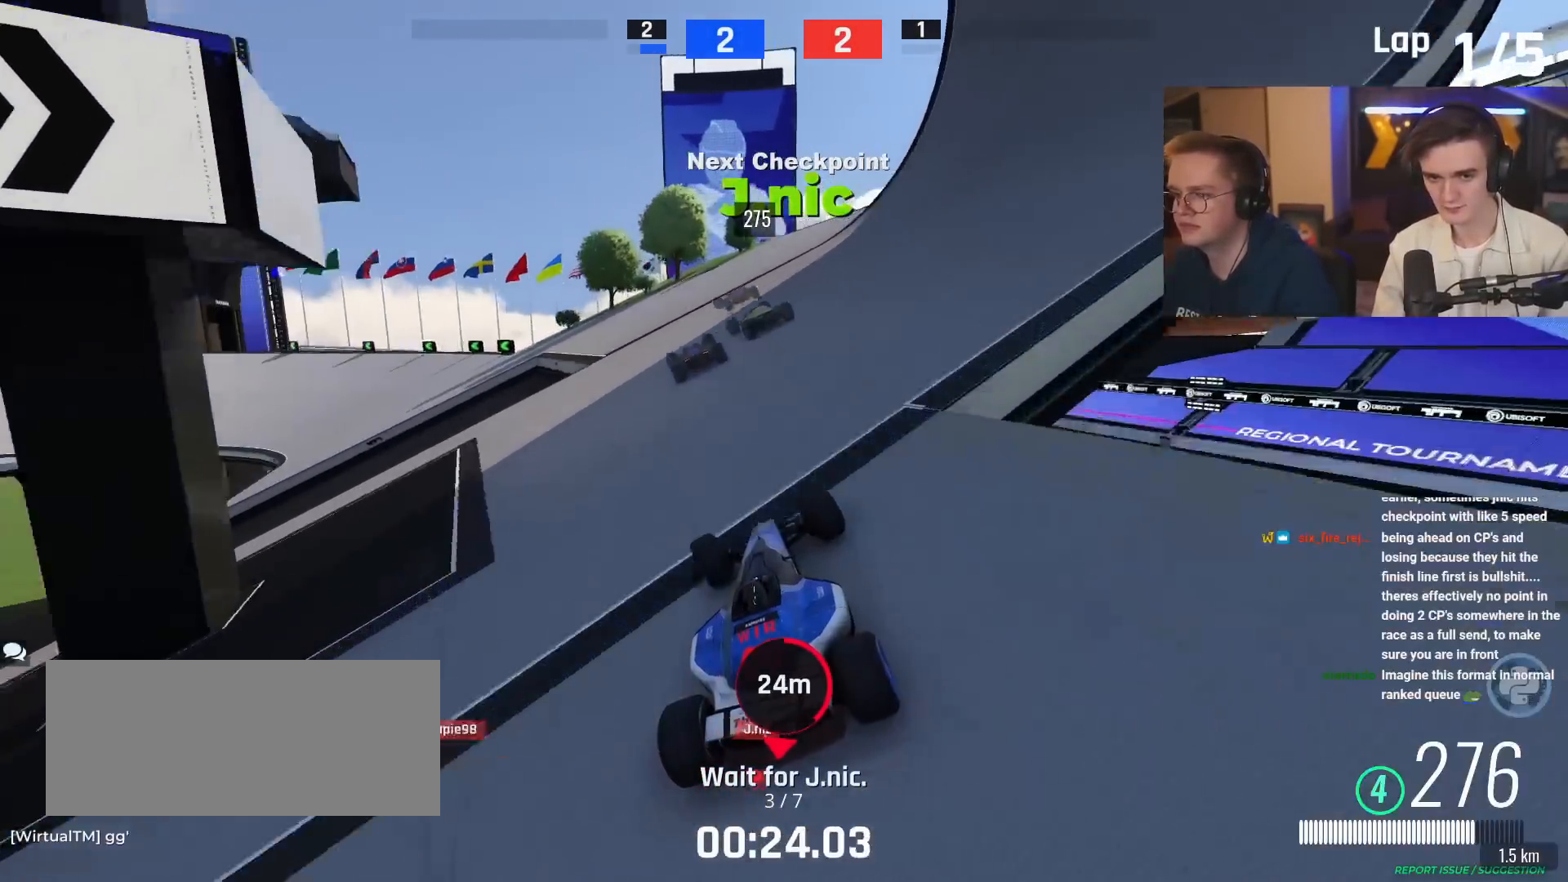
{"keys": ["left", "up"], "events": [[16, "left", "down"]]}
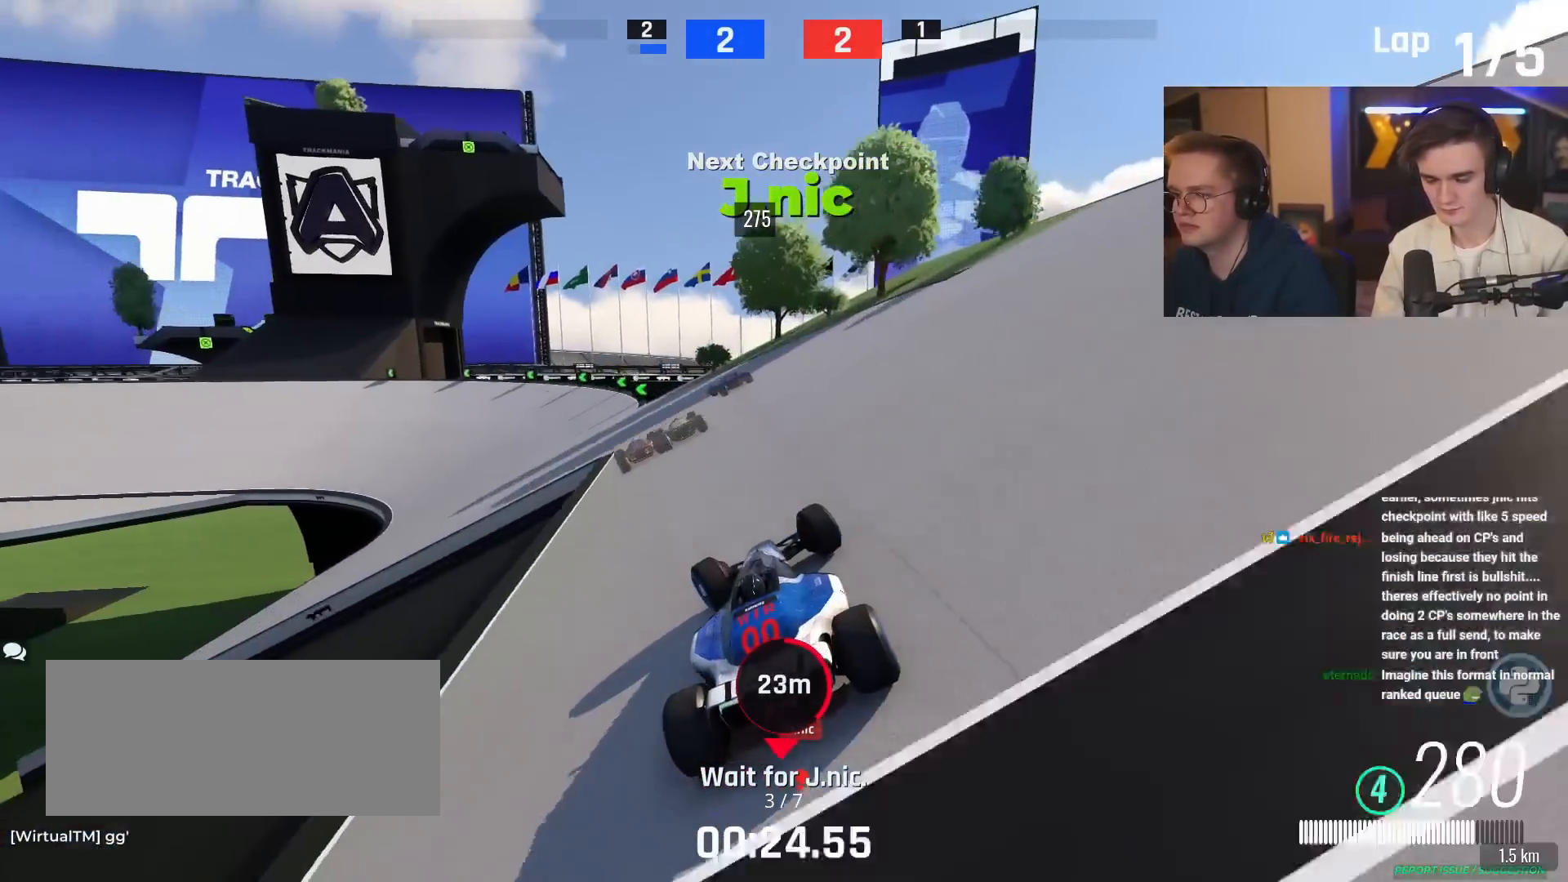
{"keys": ["up"], "events": [[384, "left", "up"]]}
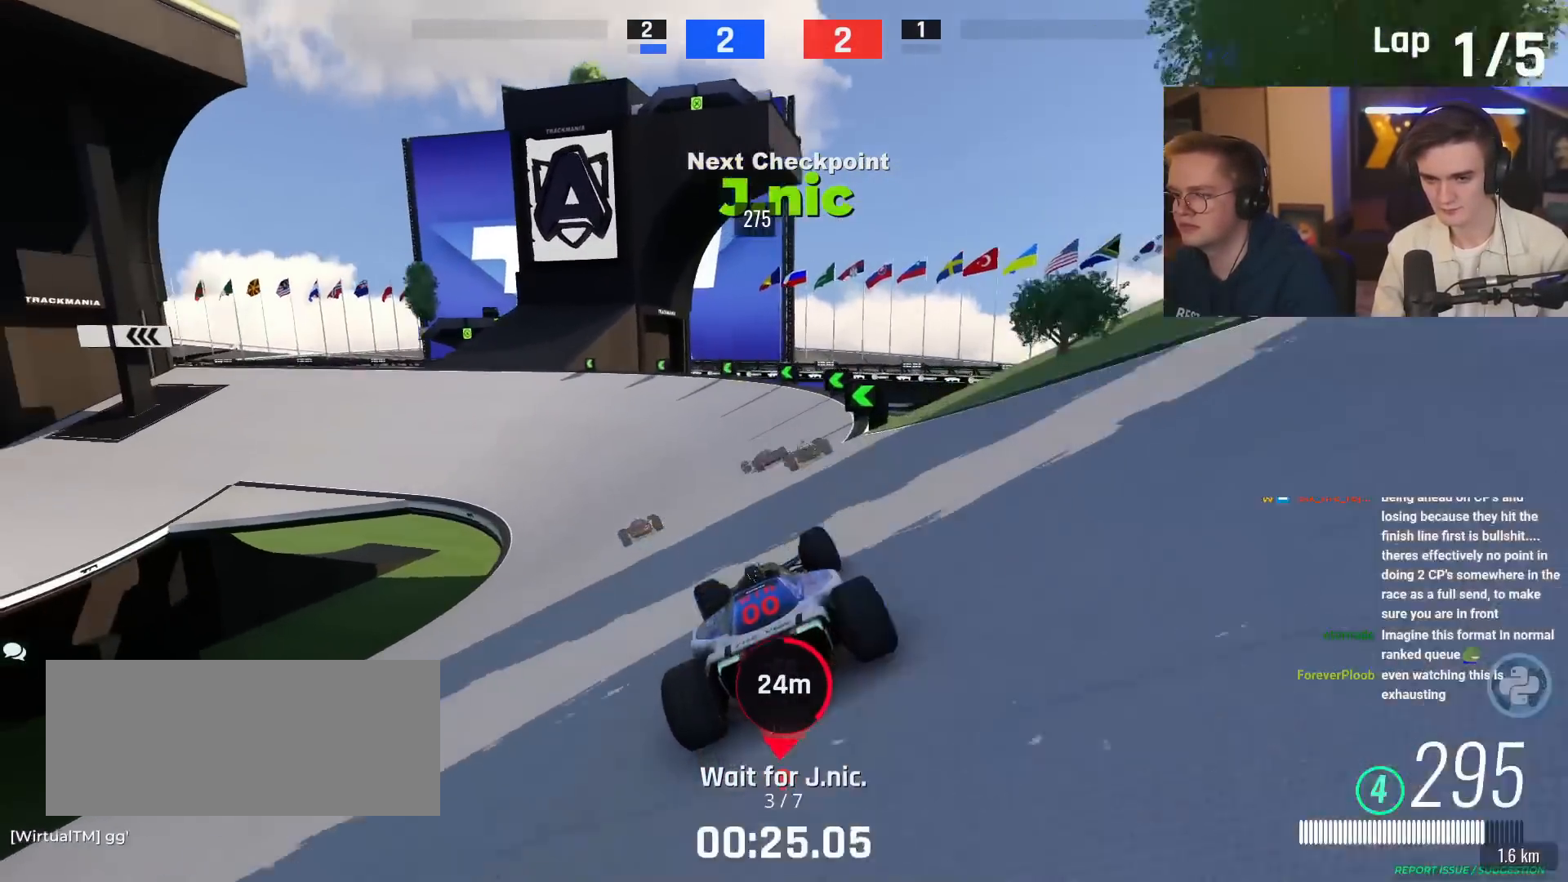
{"keys": [], "events": [[16, "left", "down"], [217, "up", "up"], [300, "up", "down"], [434, "left", "up"], [484, "up", "up"]]}
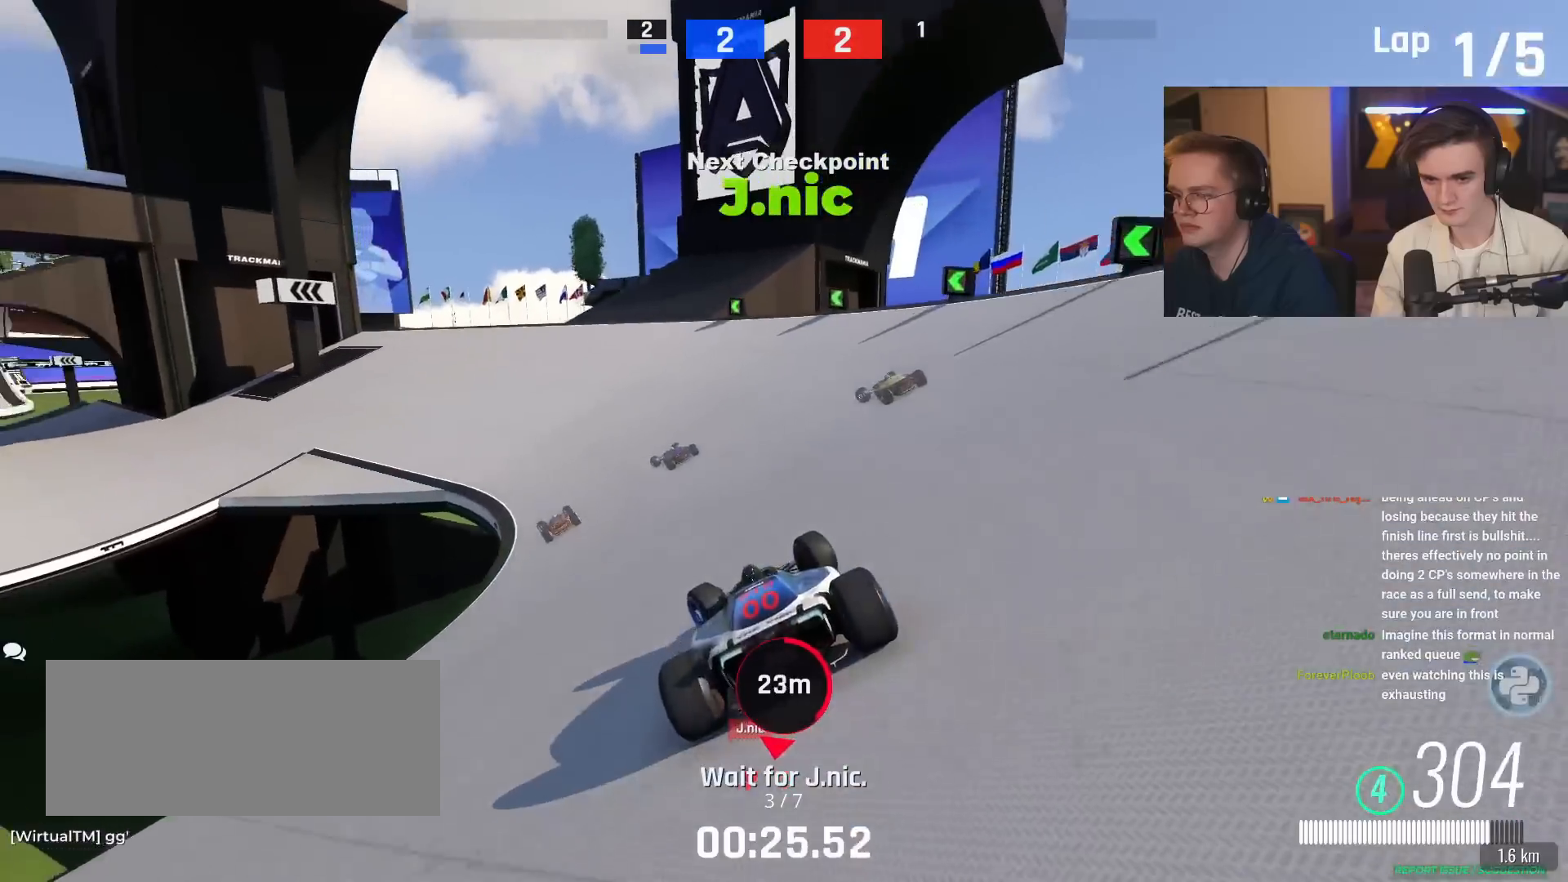
{"keys": ["left", "up"], "events": [[34, "left", "down"], [84, "up", "down"]]}